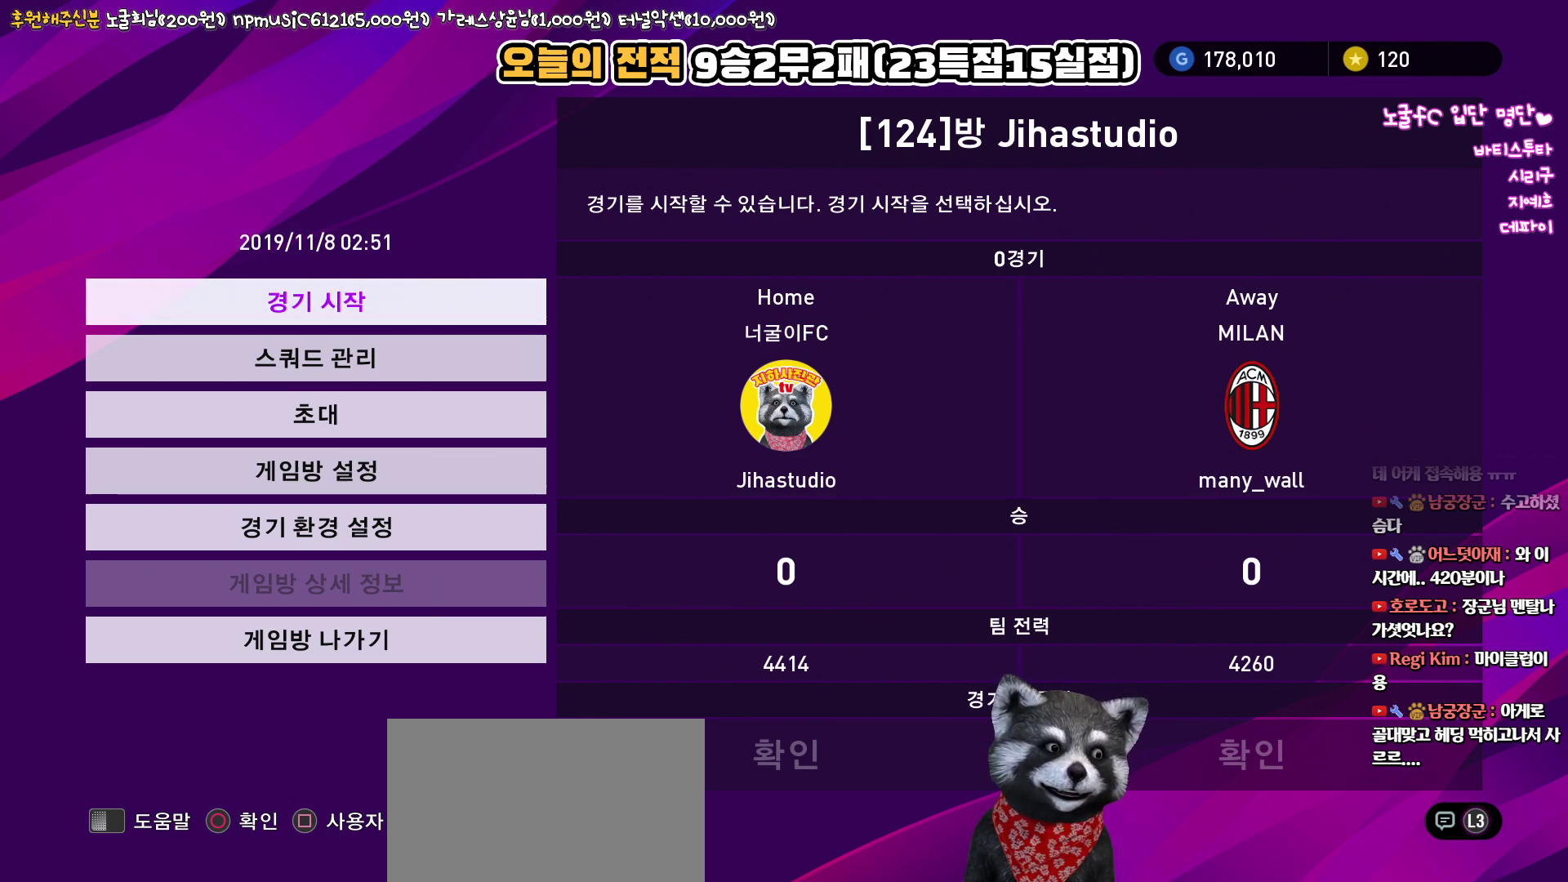
Gameplay with a controller (PlayStation layout); each line is a JSON object with the inputs held at the frame after it. "events" lists button and stick changes between this image and that frame as [ms after this image, input, new state], when the widget could be followed in between.
{"buttons": [], "left_stick": "center", "right_stick": "center", "events": [[83, "DPAD_DOWN", "down"], [200, "DPAD_DOWN", "up"], [267, "DPAD_DOWN", "down"], [383, "DPAD_DOWN", "up"]]}
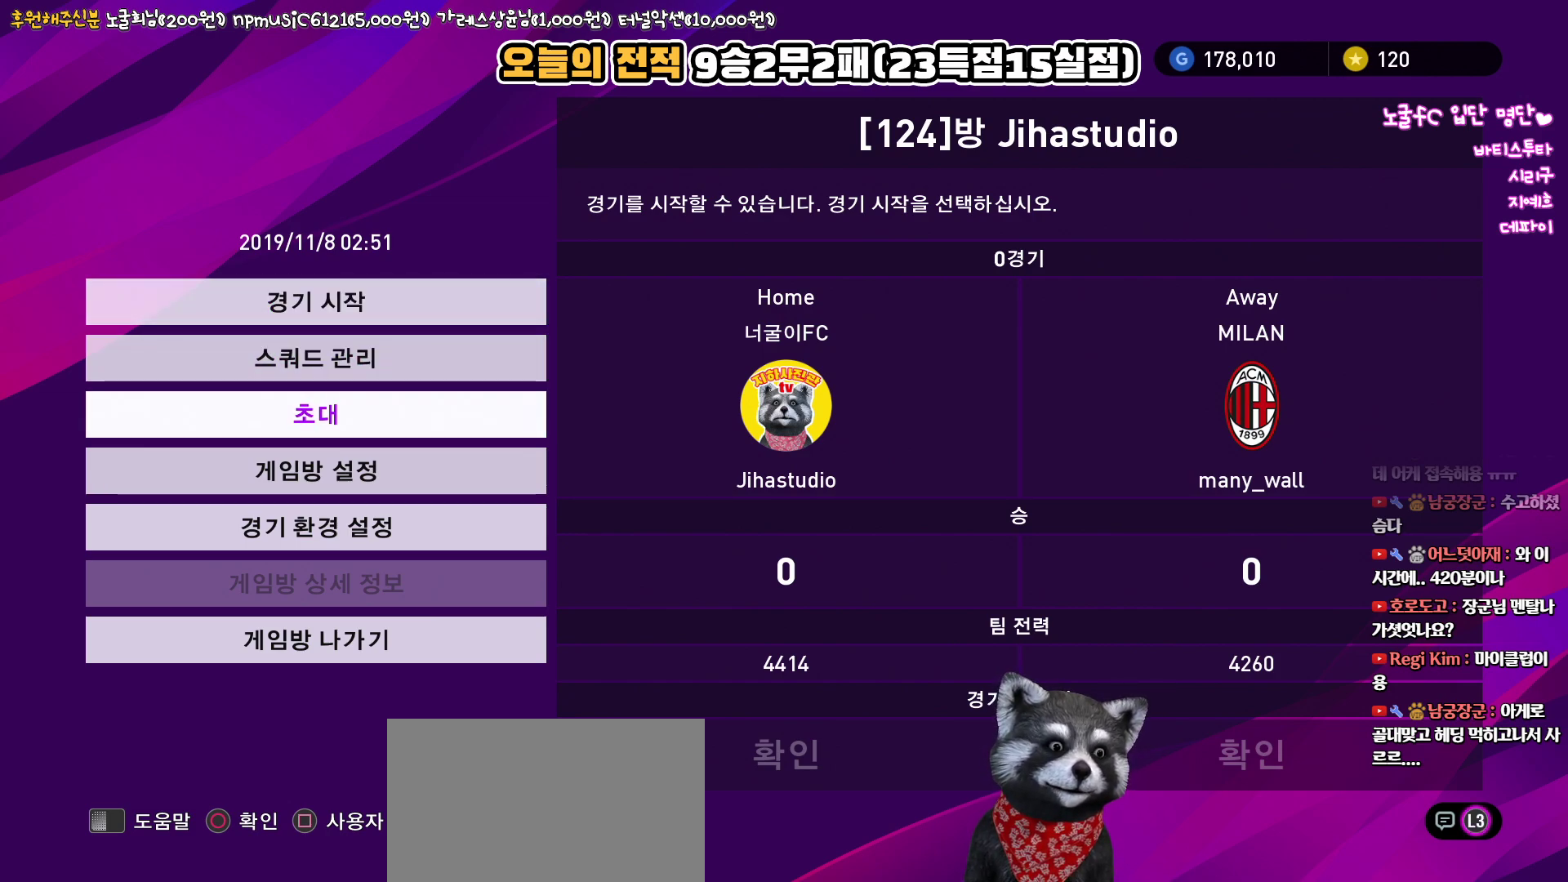
{"buttons": [], "left_stick": "center", "right_stick": "center", "events": [[217, "DPAD_UP", "down"], [333, "DPAD_UP", "up"]]}
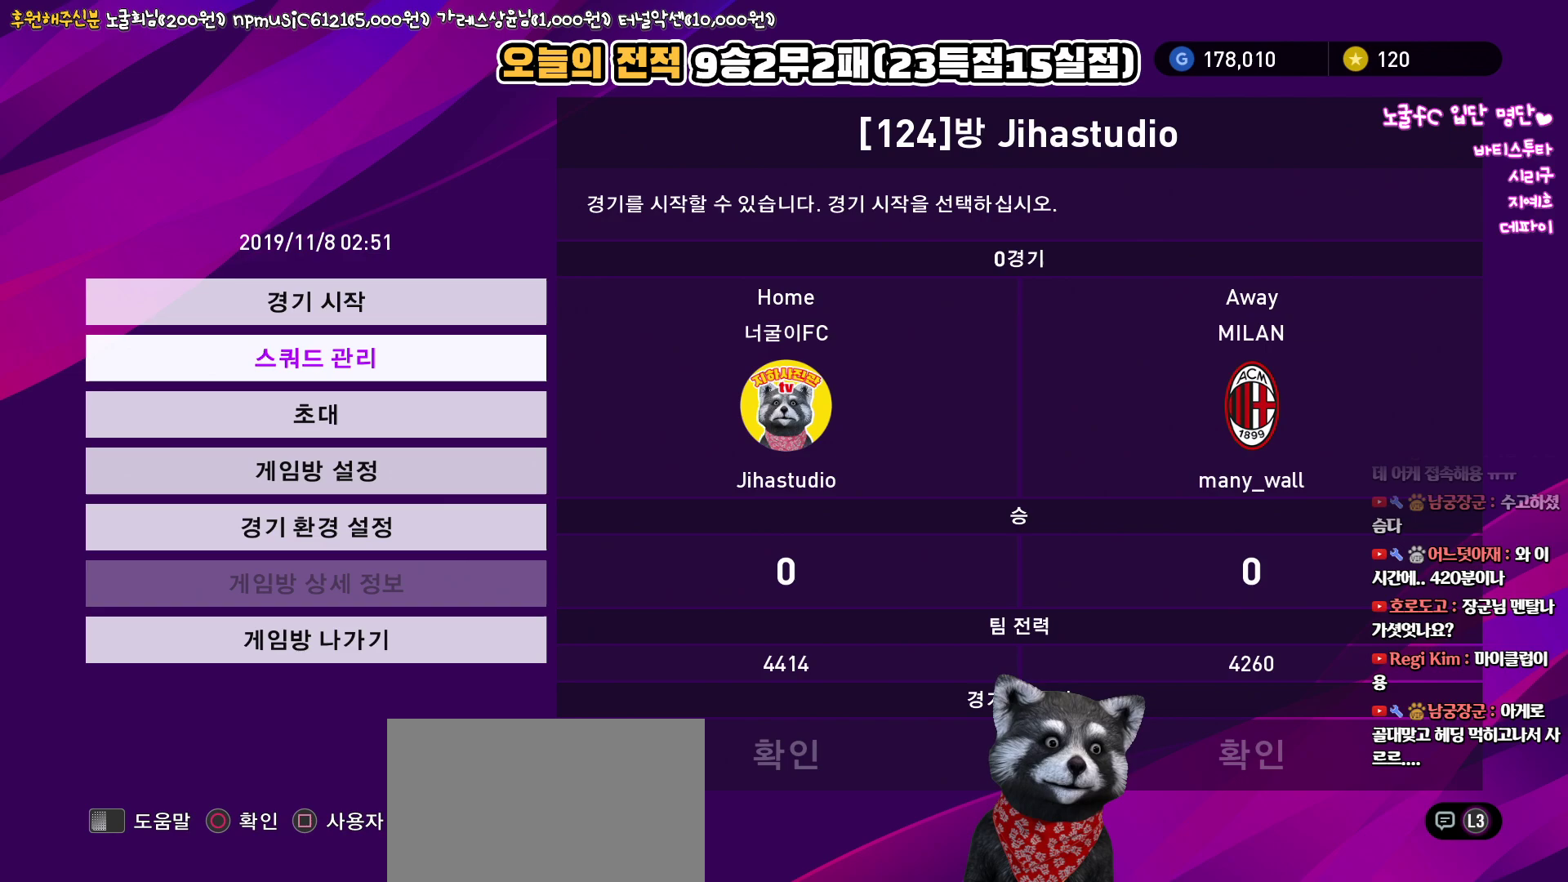
{"buttons": [], "left_stick": "center", "right_stick": "center", "events": [[300, "CIRCLE", "down"], [417, "CIRCLE", "up"]]}
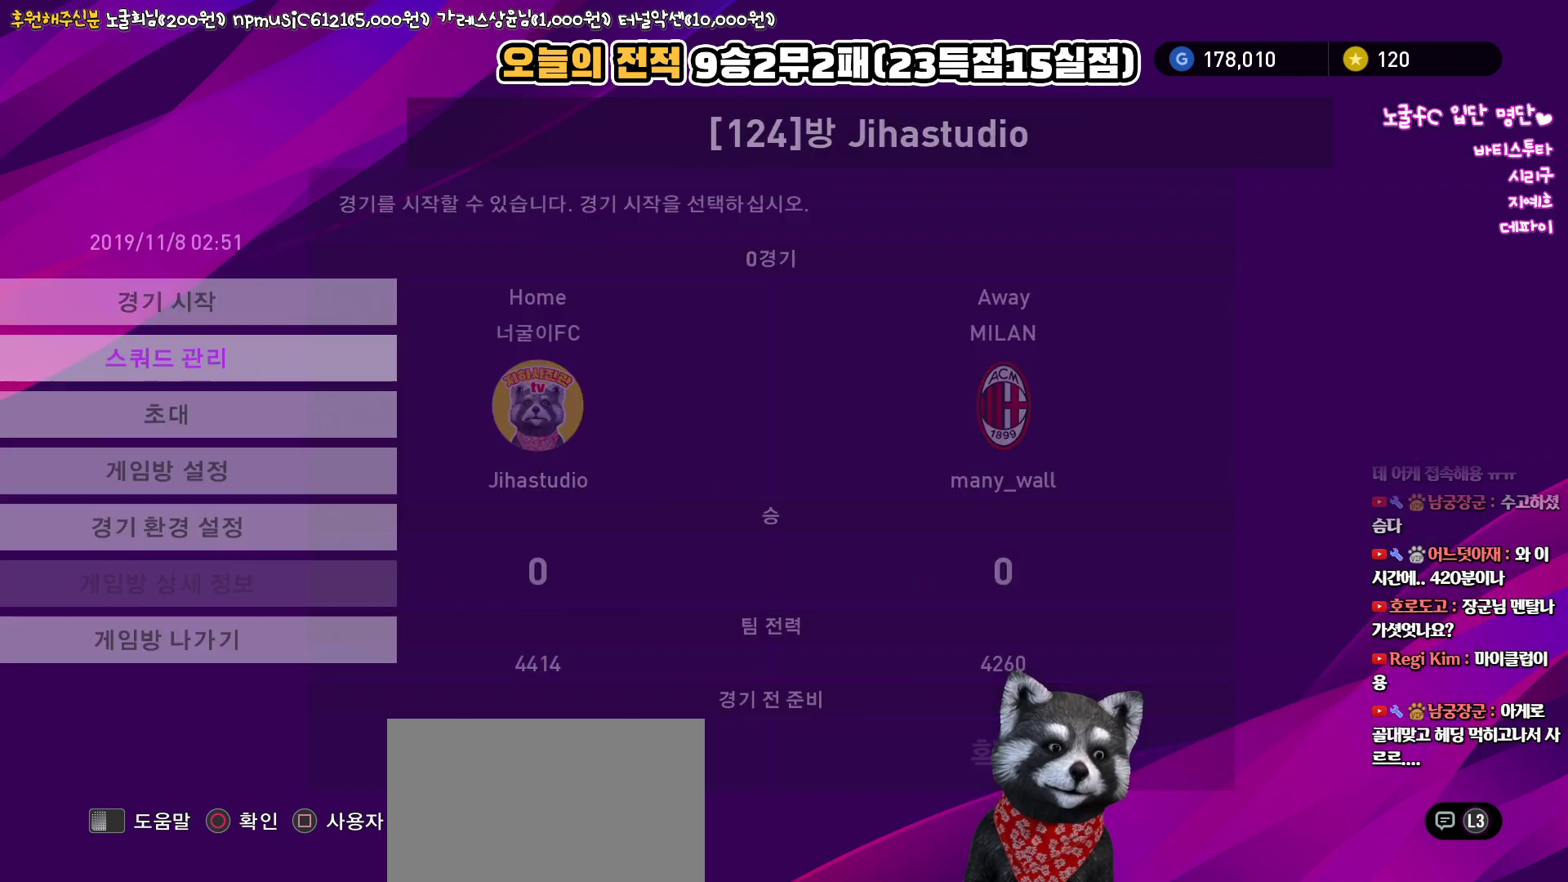
{"buttons": [], "left_stick": "center", "right_stick": "center", "events": []}
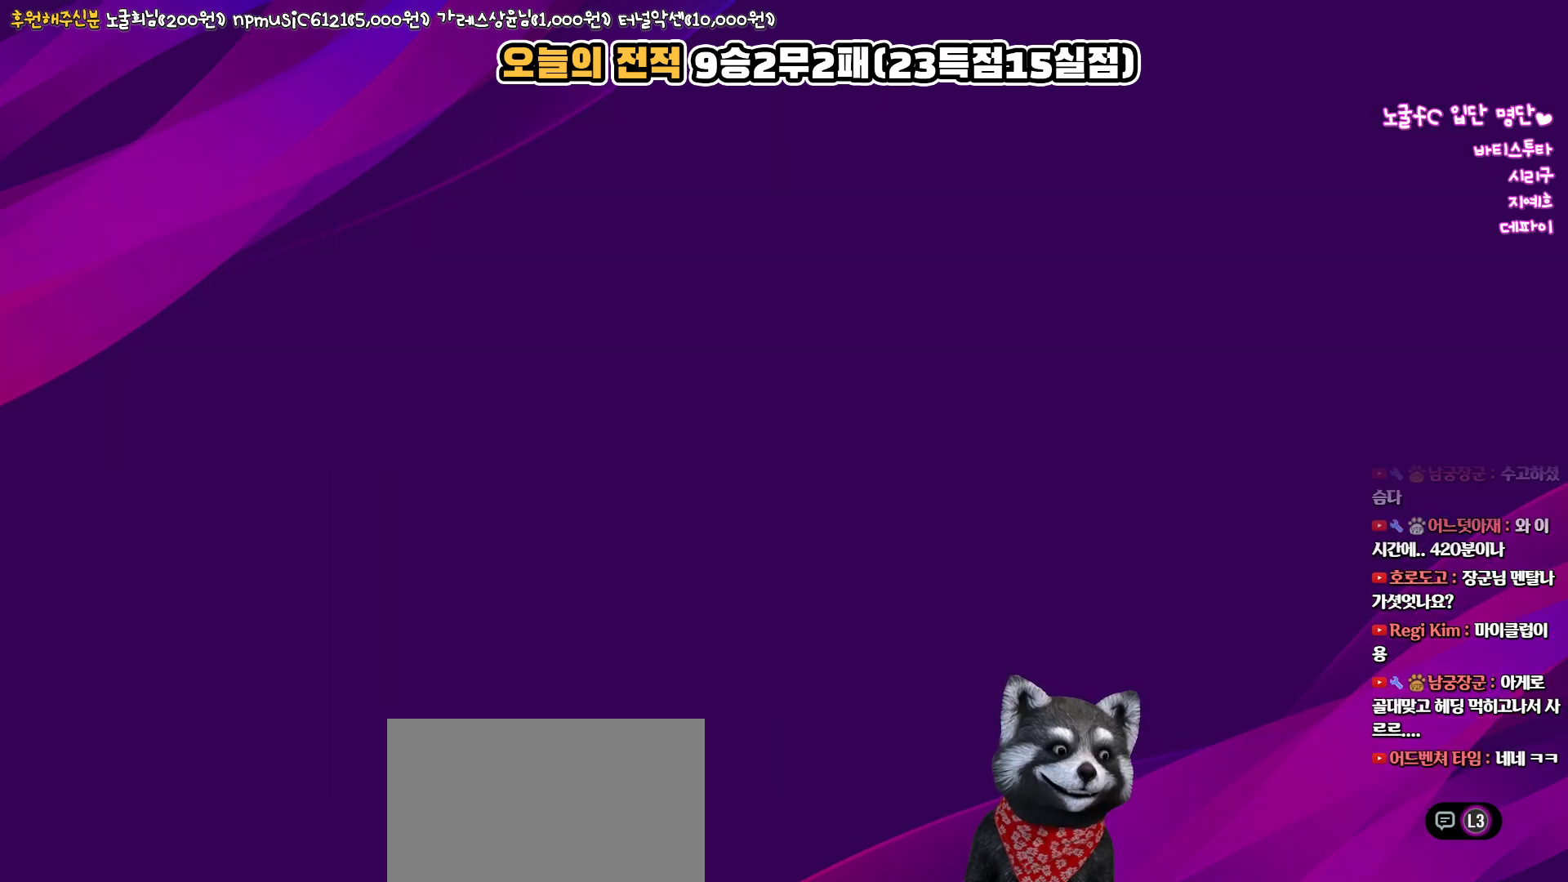
{"buttons": [], "left_stick": "center", "right_stick": "center", "events": []}
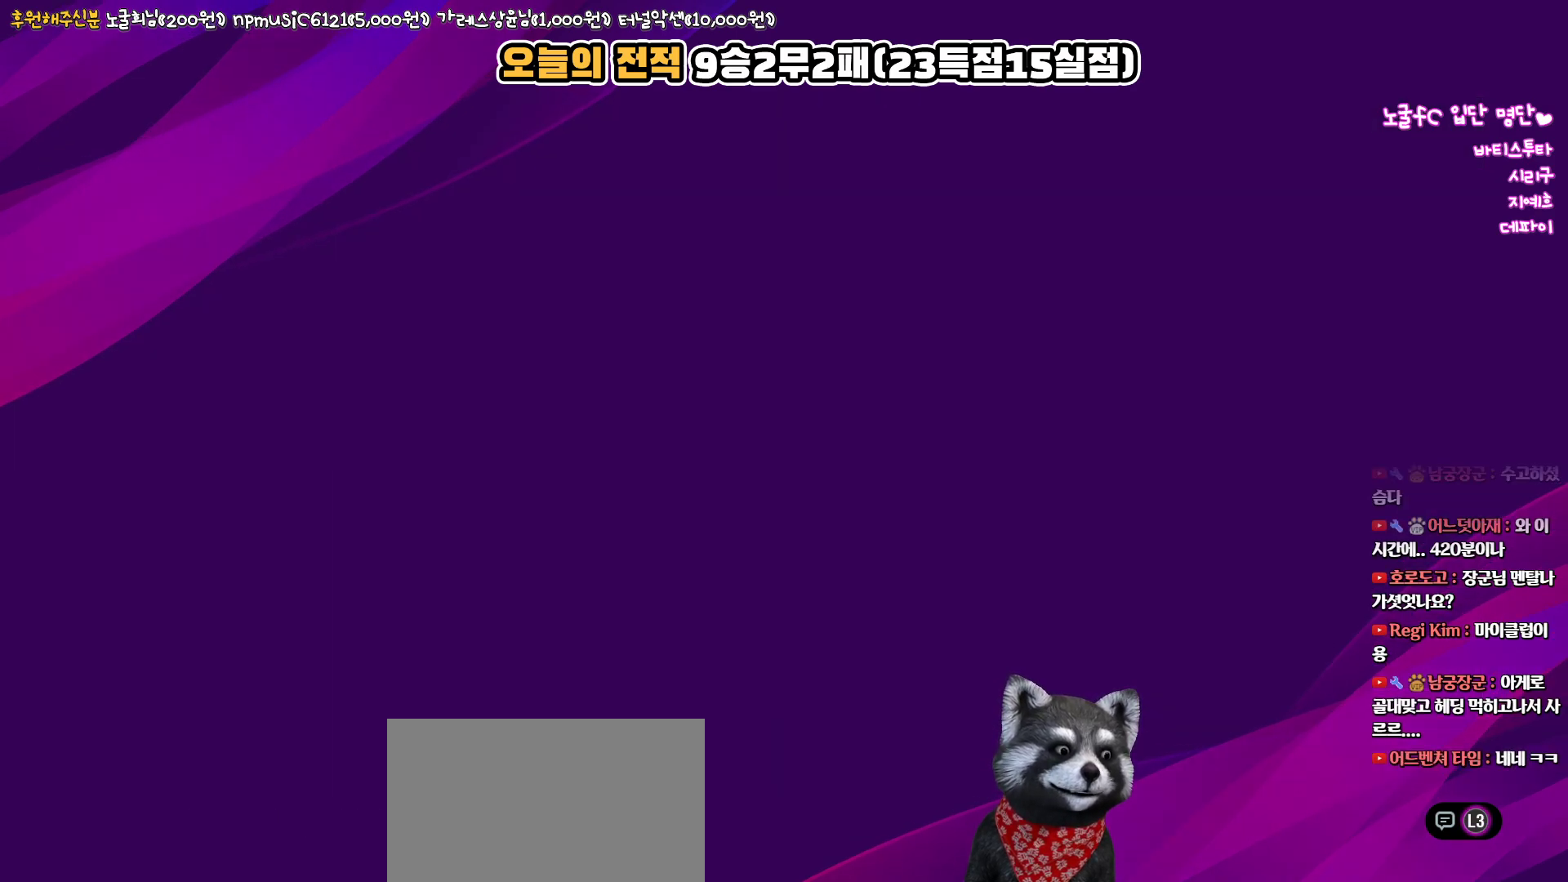
{"buttons": [], "left_stick": "center", "right_stick": "center", "events": []}
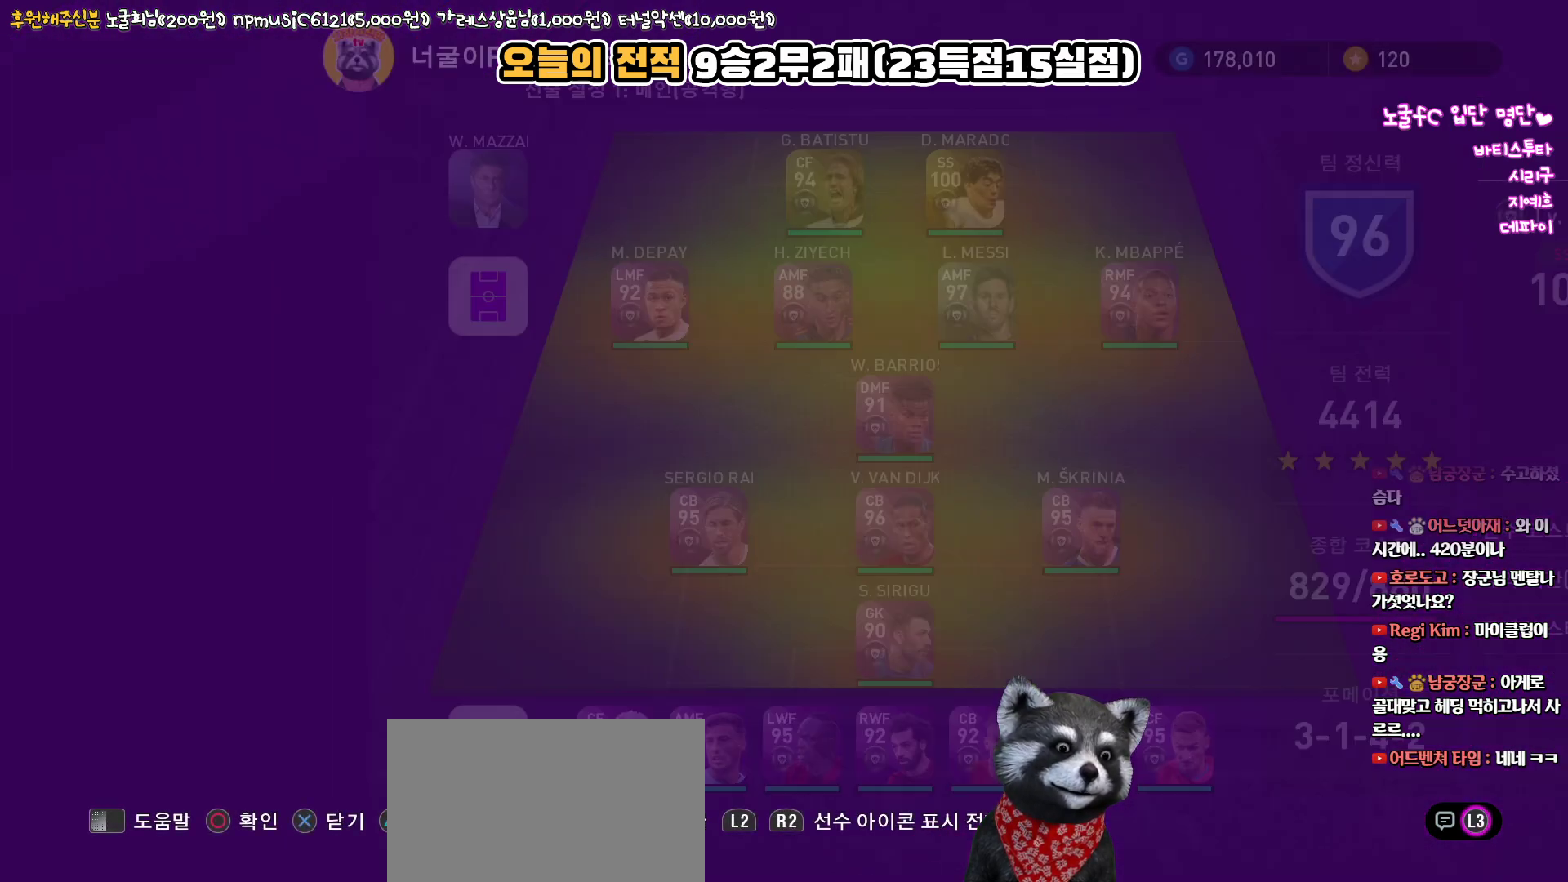
{"buttons": [], "left_stick": "center", "right_stick": "center", "events": []}
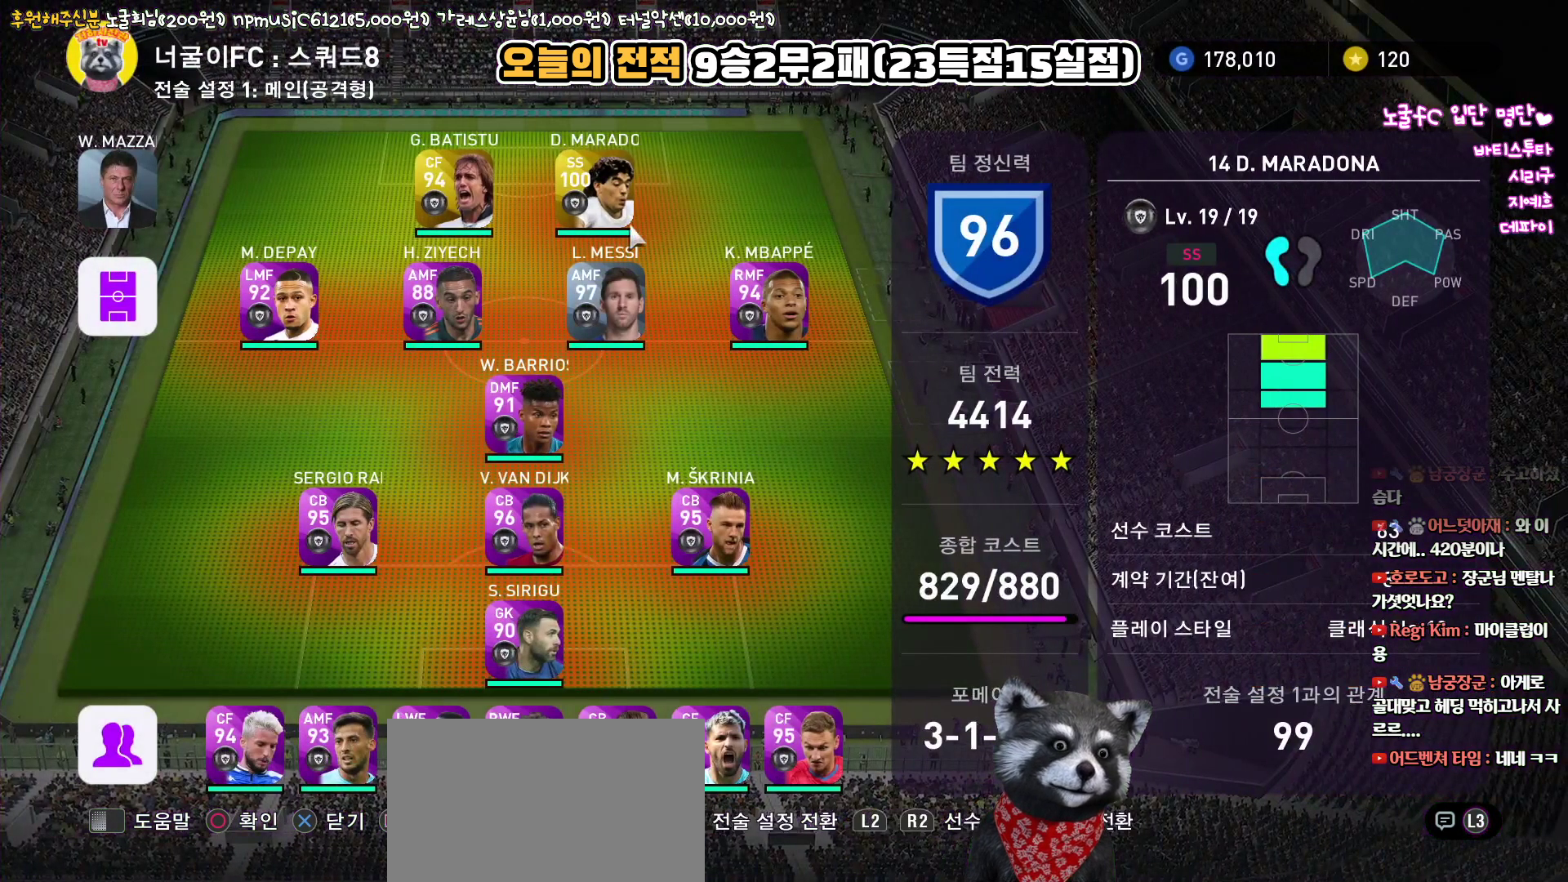
{"buttons": [], "left_stick": "center", "right_stick": "center", "events": [[350, "DPAD_DOWN", "down"], [450, "DPAD_DOWN", "up"]]}
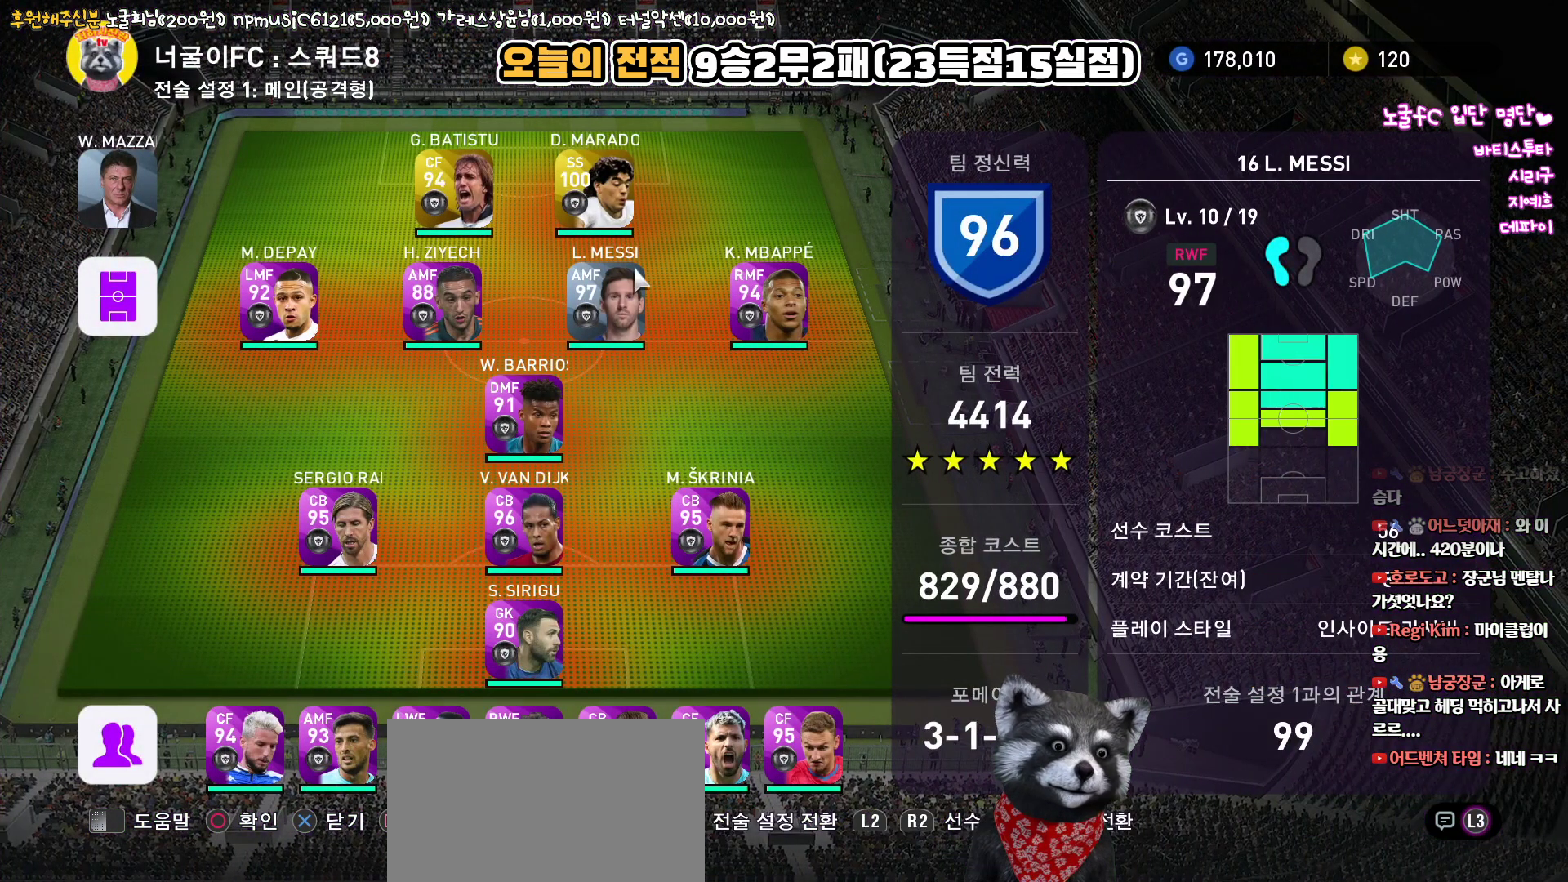
{"buttons": [], "left_stick": "center", "right_stick": "center", "events": [[17, "DPAD_DOWN", "down"], [83, "R2", "down"], [133, "DPAD_DOWN", "up"], [233, "R2", "up"]]}
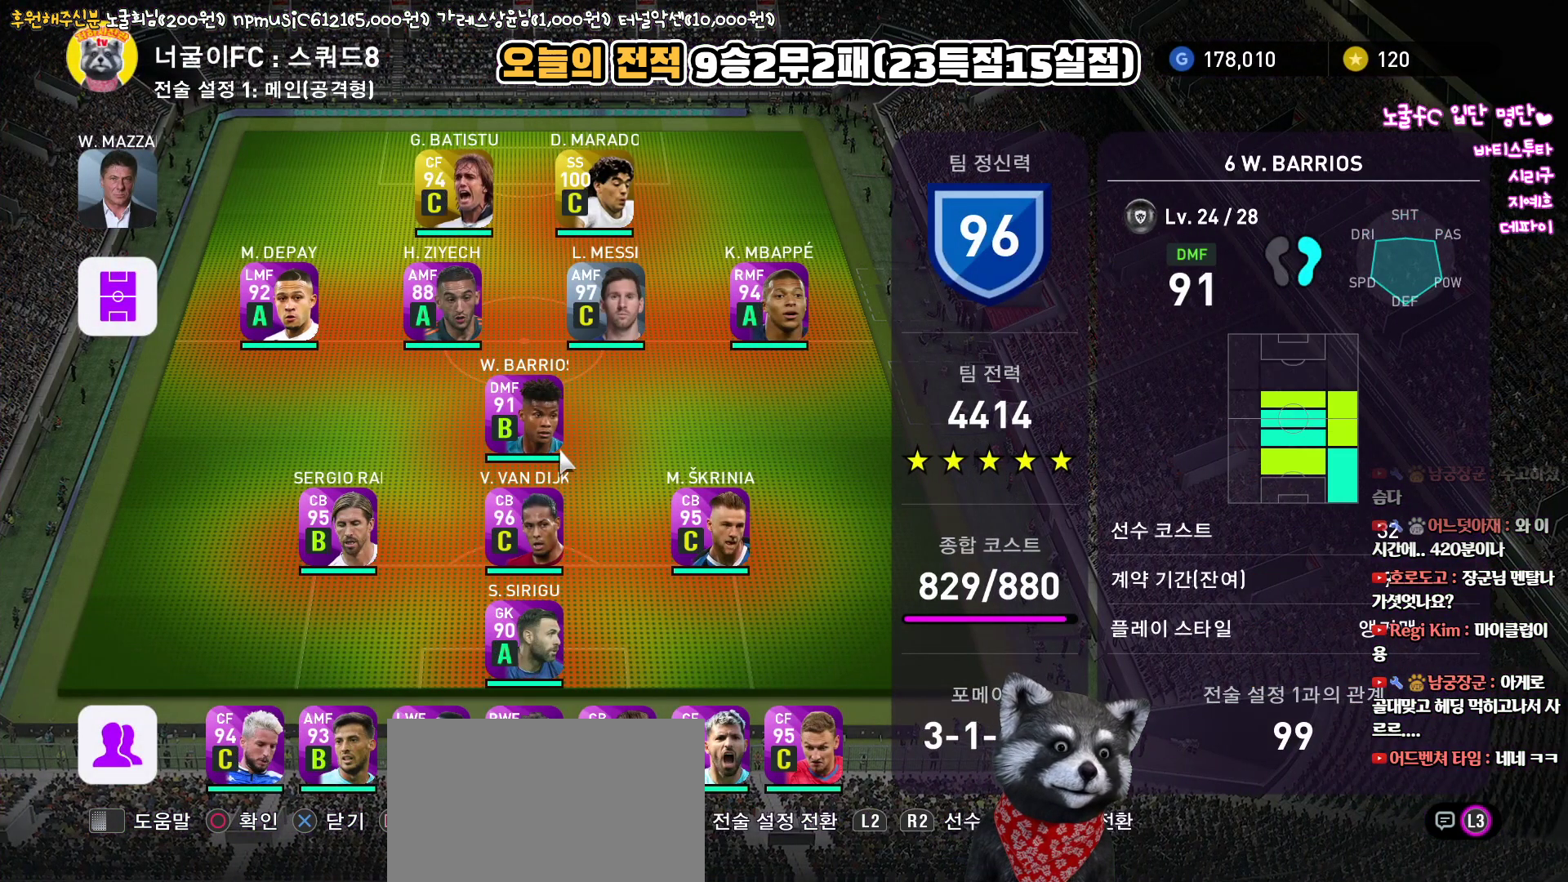
{"buttons": [], "left_stick": "center", "right_stick": "center", "events": [[50, "L2", "down"], [100, "DPAD_UP", "down"], [117, "DPAD_UP", "up"], [183, "L2", "up"], [367, "DPAD_RIGHT", "down"], [450, "DPAD_RIGHT", "up"]]}
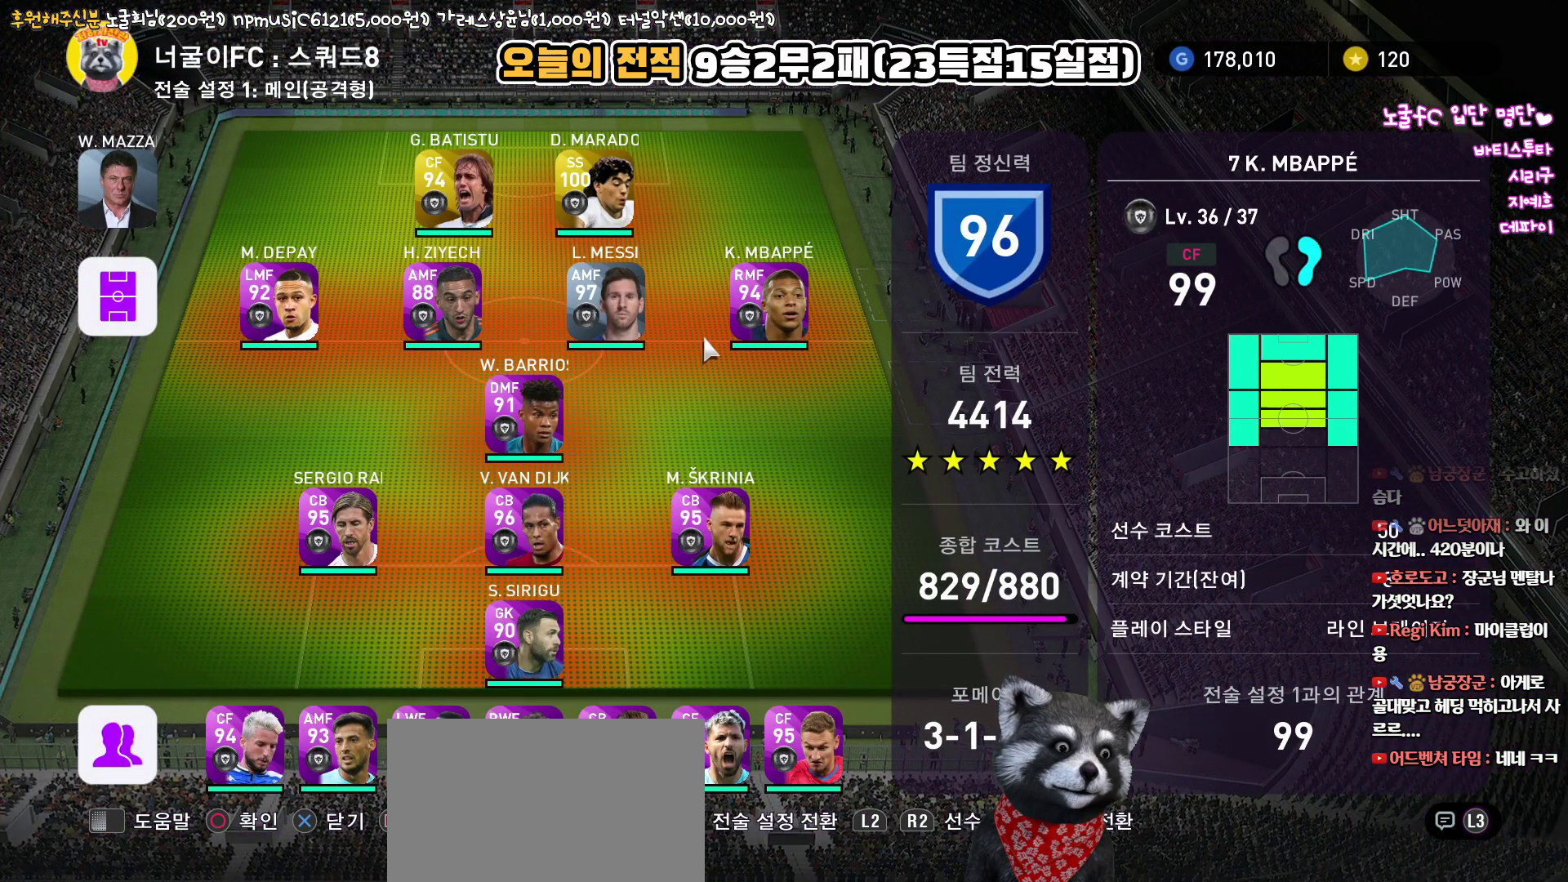
{"buttons": [], "left_stick": "center", "right_stick": "center", "events": [[167, "L2", "down"], [333, "L2", "up"], [400, "DPAD_LEFT", "down"], [500, "DPAD_LEFT", "up"]]}
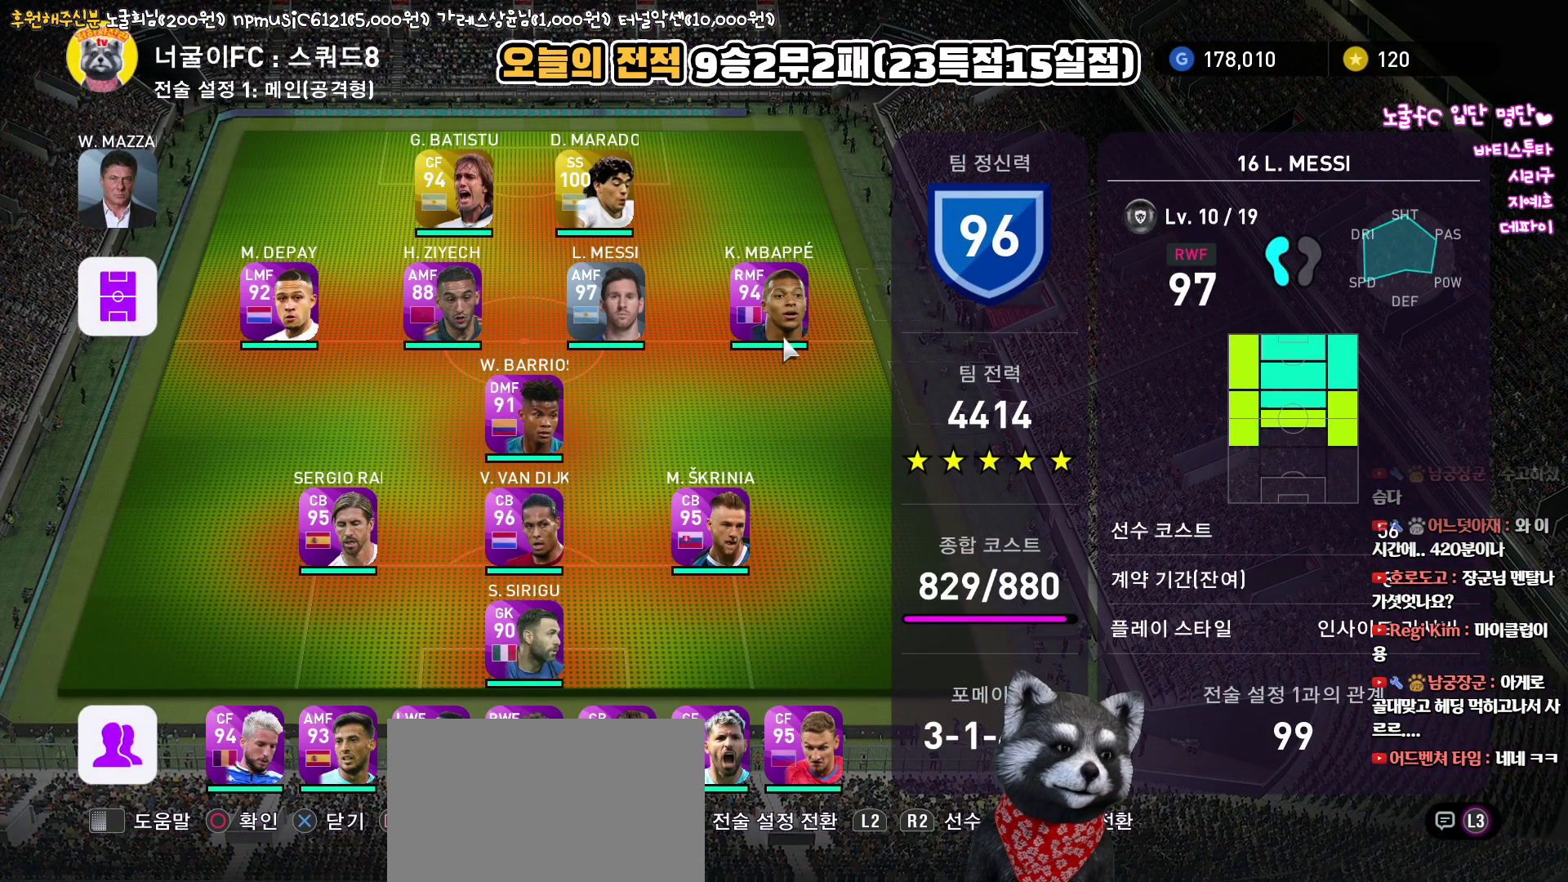
{"buttons": ["R2"], "left_stick": "center", "right_stick": "center", "events": [[83, "DPAD_LEFT", "down"], [200, "DPAD_LEFT", "up"], [267, "DPAD_LEFT", "down"], [367, "R2", "down"], [383, "DPAD_LEFT", "up"]]}
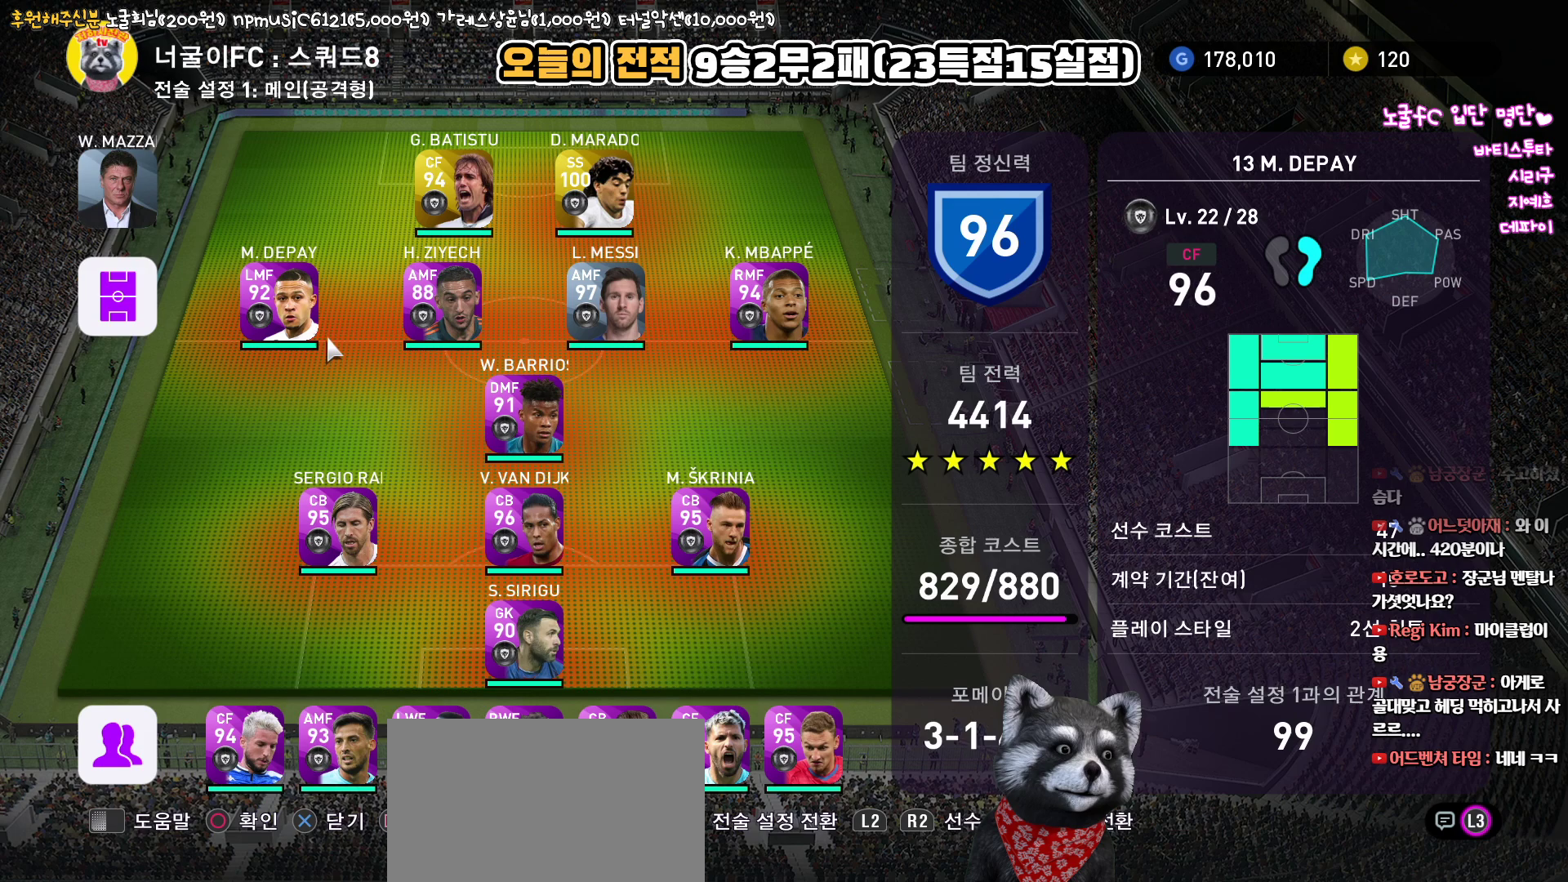
{"buttons": [], "left_stick": "center", "right_stick": "center", "events": [[33, "R2", "up"], [317, "R2", "down"], [467, "R2", "up"]]}
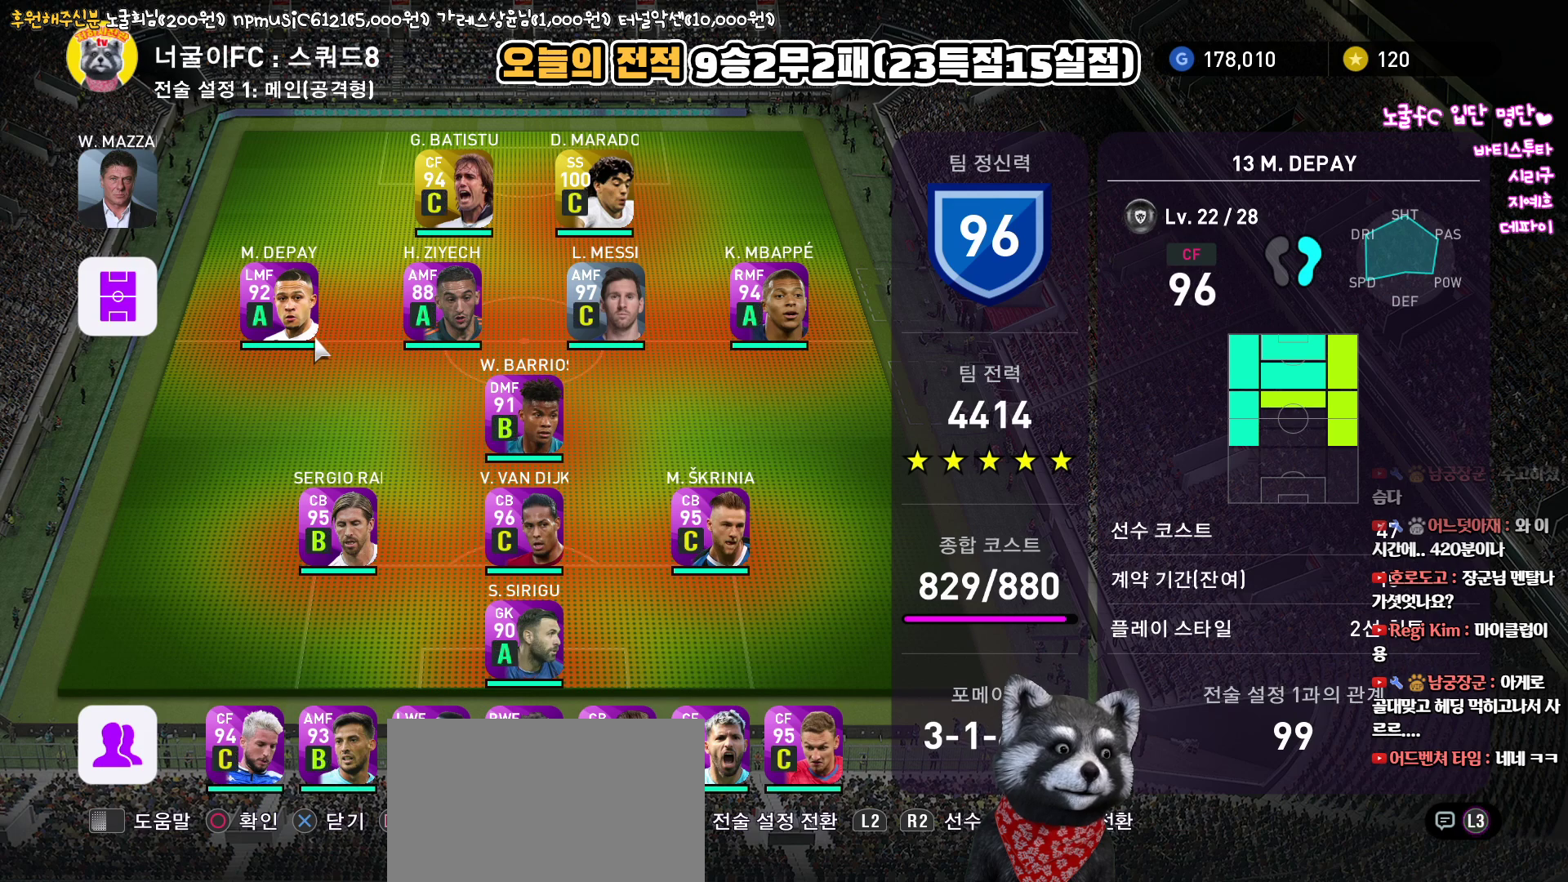
{"buttons": [], "left_stick": "center", "right_stick": "center", "events": [[333, "DPAD_RIGHT", "down"], [417, "DPAD_RIGHT", "up"]]}
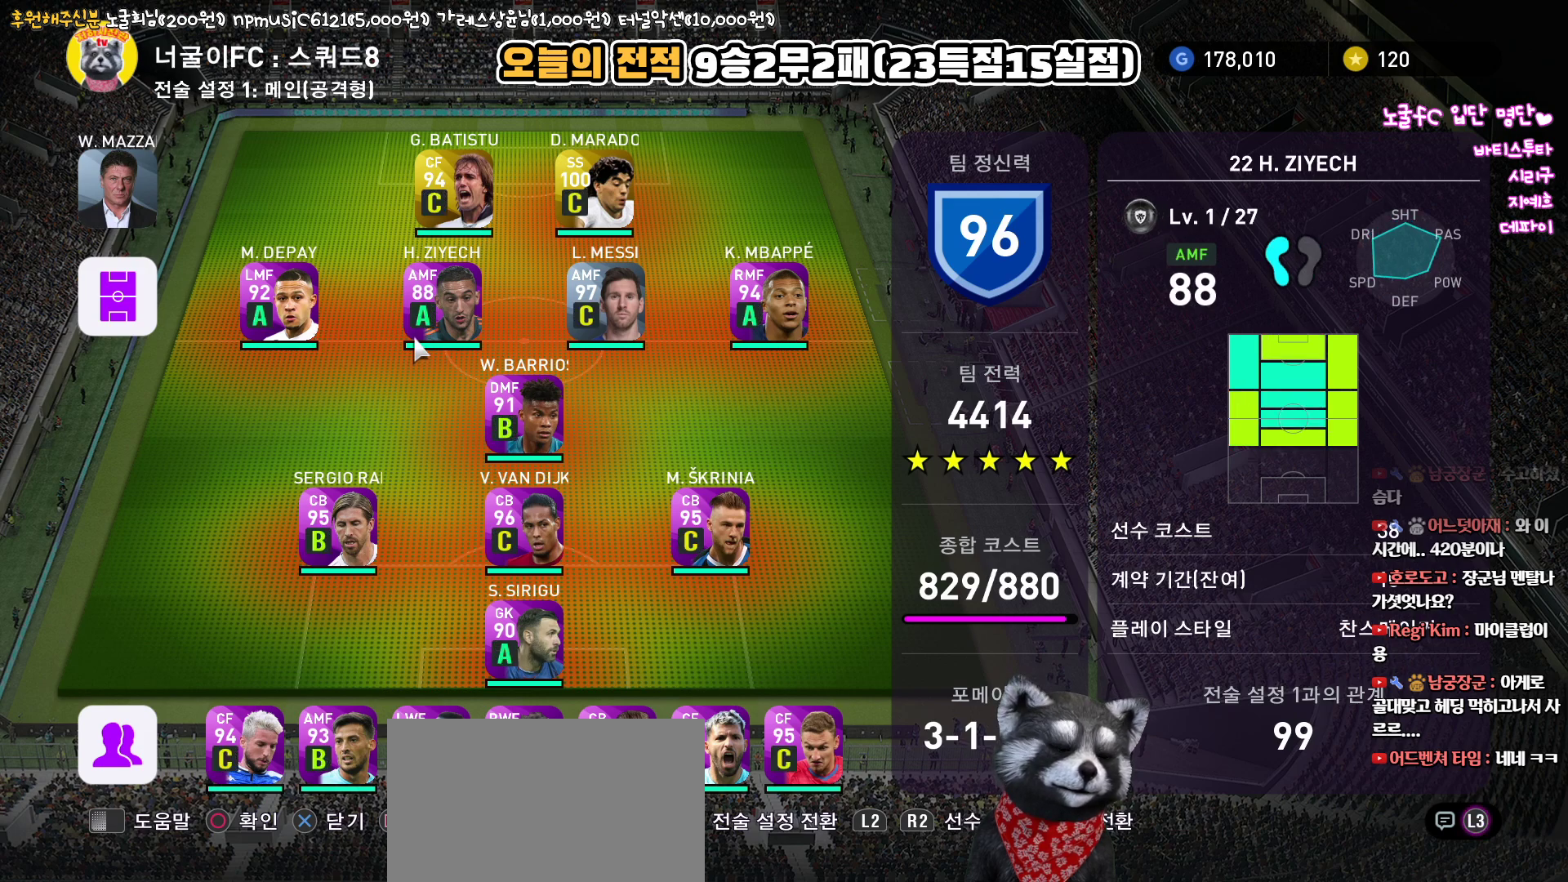
{"buttons": ["DPAD_LEFT"], "left_stick": "center", "right_stick": "center", "events": [[483, "DPAD_LEFT", "down"]]}
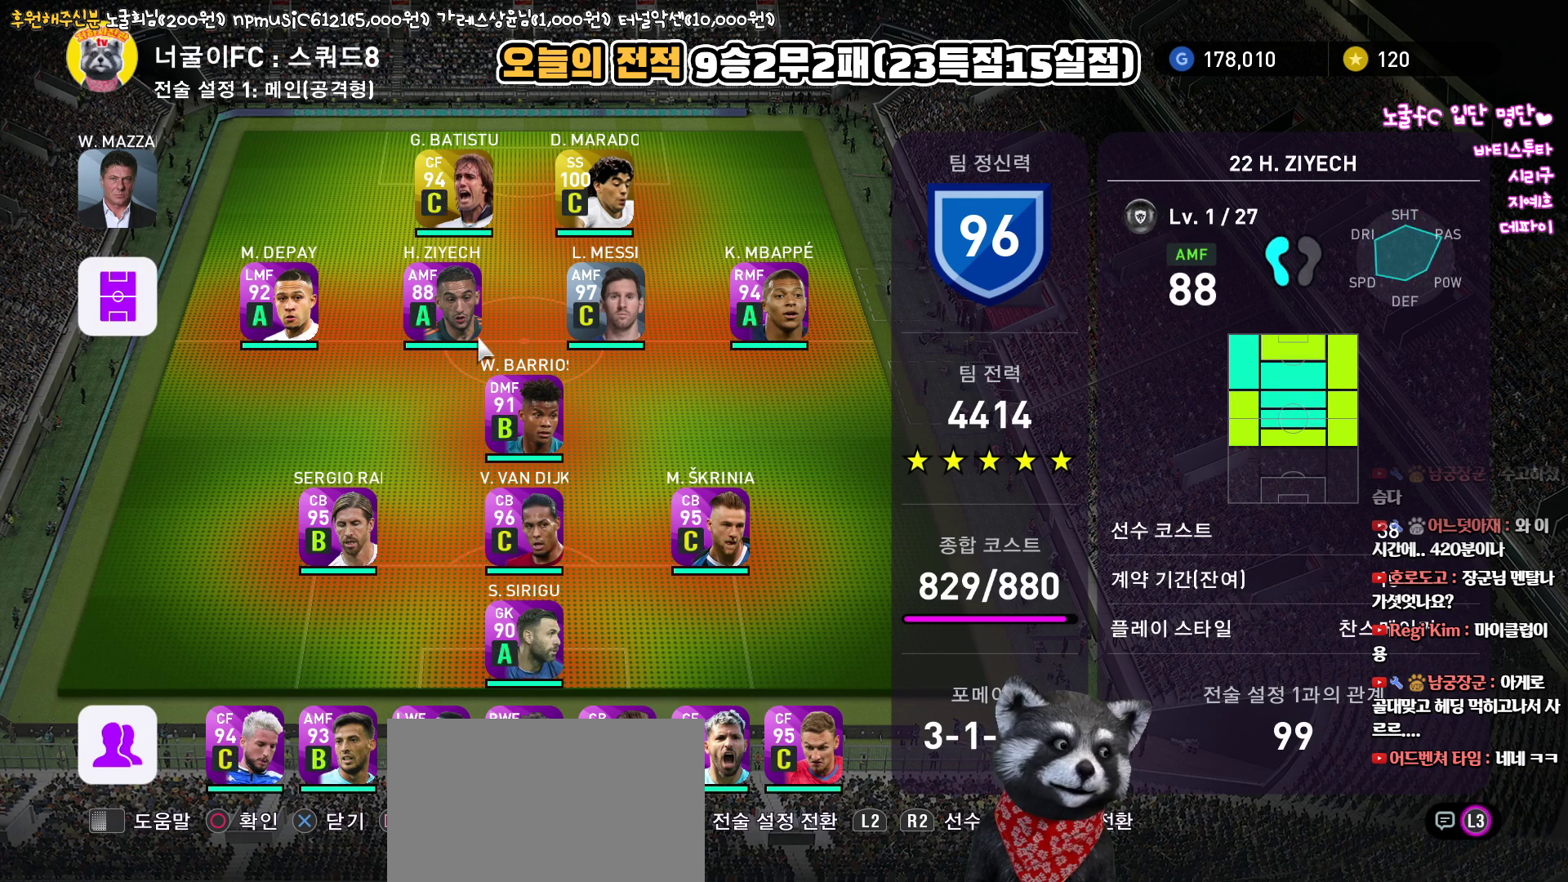
{"buttons": [], "left_stick": "center", "right_stick": "center", "events": [[67, "DPAD_LEFT", "up"]]}
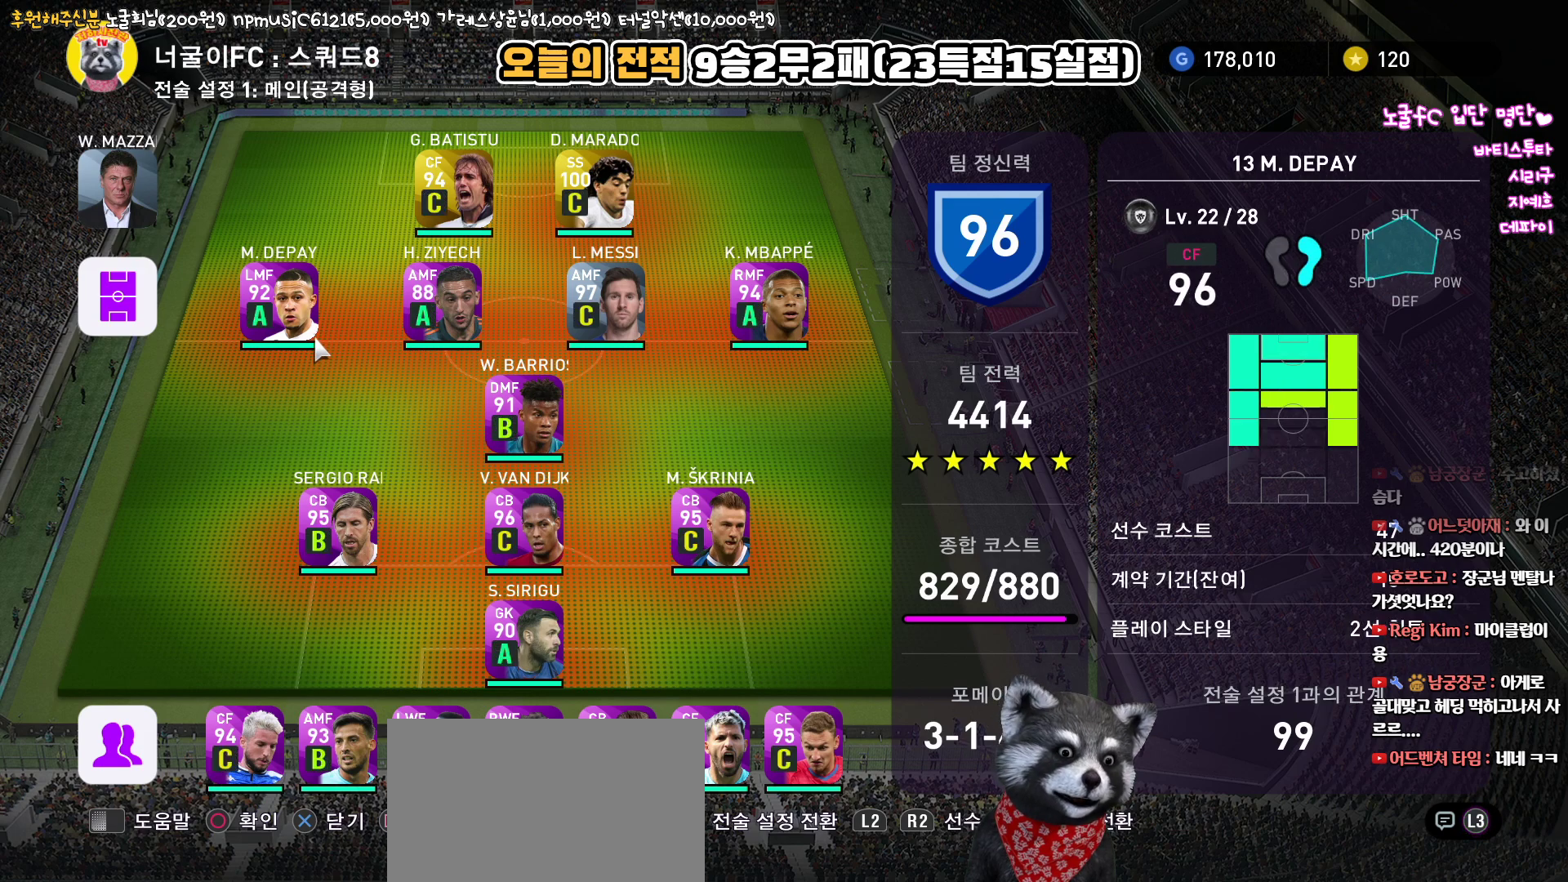
{"buttons": ["DPAD_RIGHT"], "left_stick": "center", "right_stick": "center", "events": [[200, "DPAD_UP", "down"], [283, "DPAD_UP", "up"], [450, "DPAD_RIGHT", "down"]]}
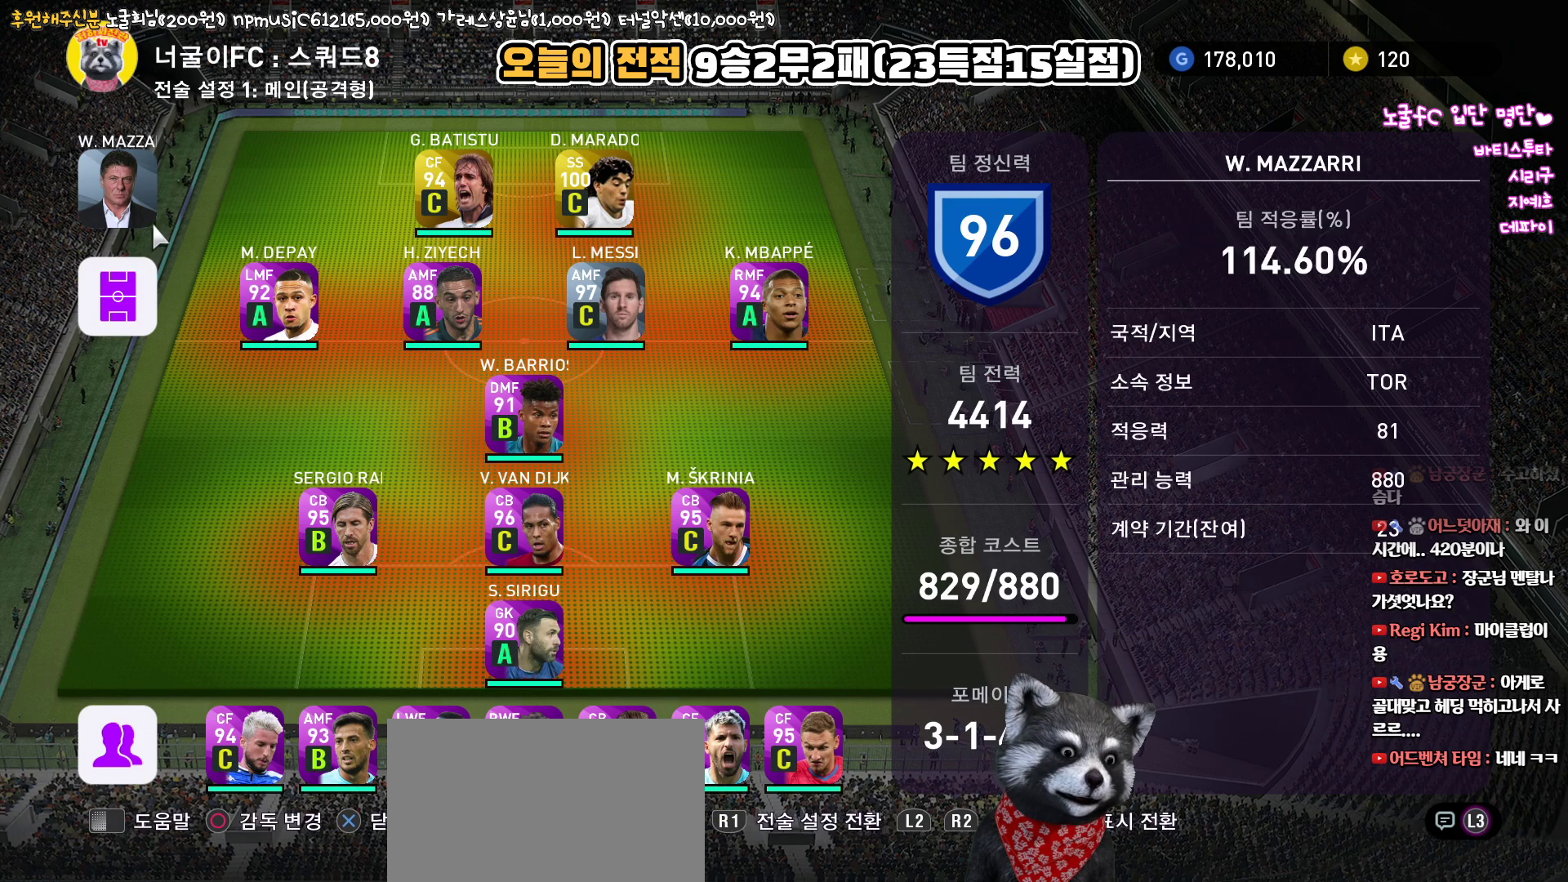
{"buttons": ["DPAD_UP"], "left_stick": "center", "right_stick": "center", "events": [[83, "DPAD_RIGHT", "up"], [200, "DPAD_RIGHT", "down"], [300, "DPAD_RIGHT", "up"], [500, "DPAD_UP", "down"]]}
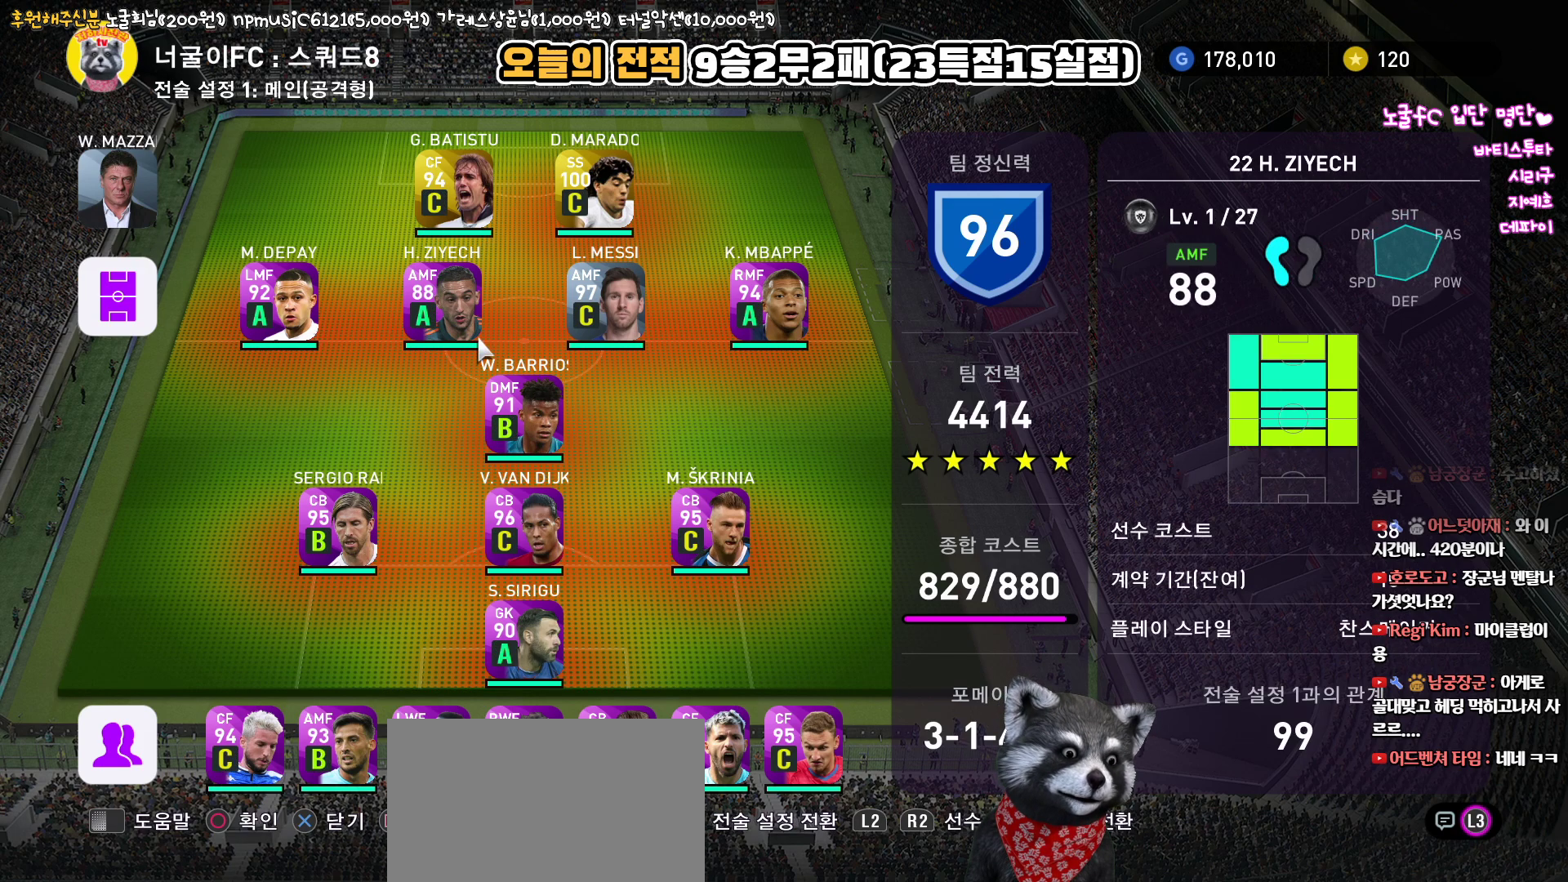
{"buttons": [], "left_stick": "center", "right_stick": "center", "events": [[83, "DPAD_UP", "up"]]}
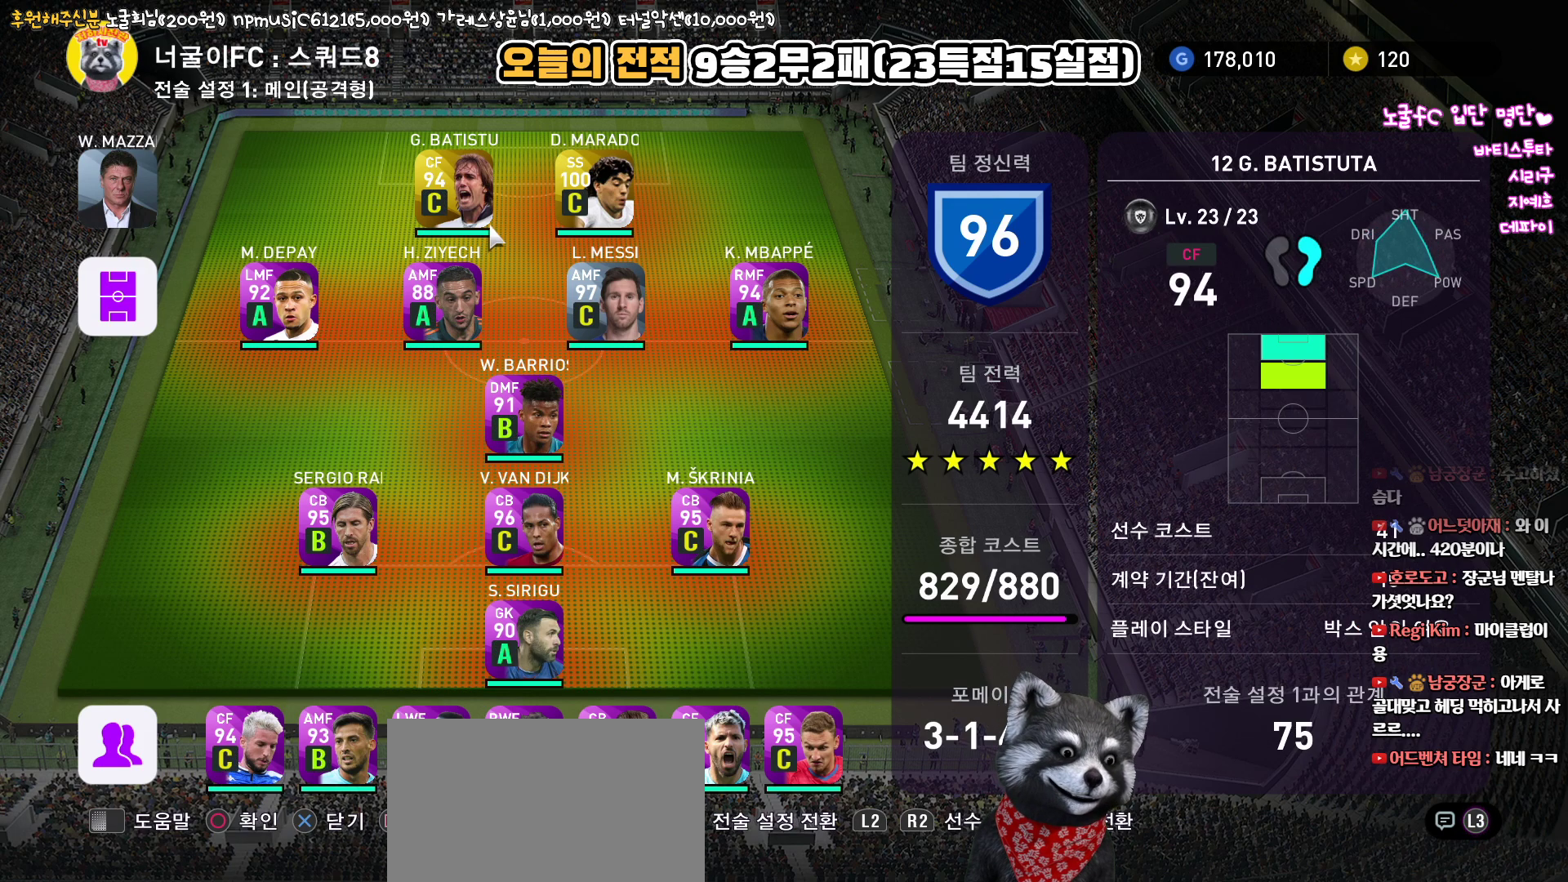
{"buttons": [], "left_stick": "center", "right_stick": "center", "events": [[67, "DPAD_RIGHT", "down"], [167, "DPAD_RIGHT", "up"], [250, "CIRCLE", "down"], [350, "CIRCLE", "up"], [400, "DPAD_LEFT", "down"], [500, "DPAD_LEFT", "up"]]}
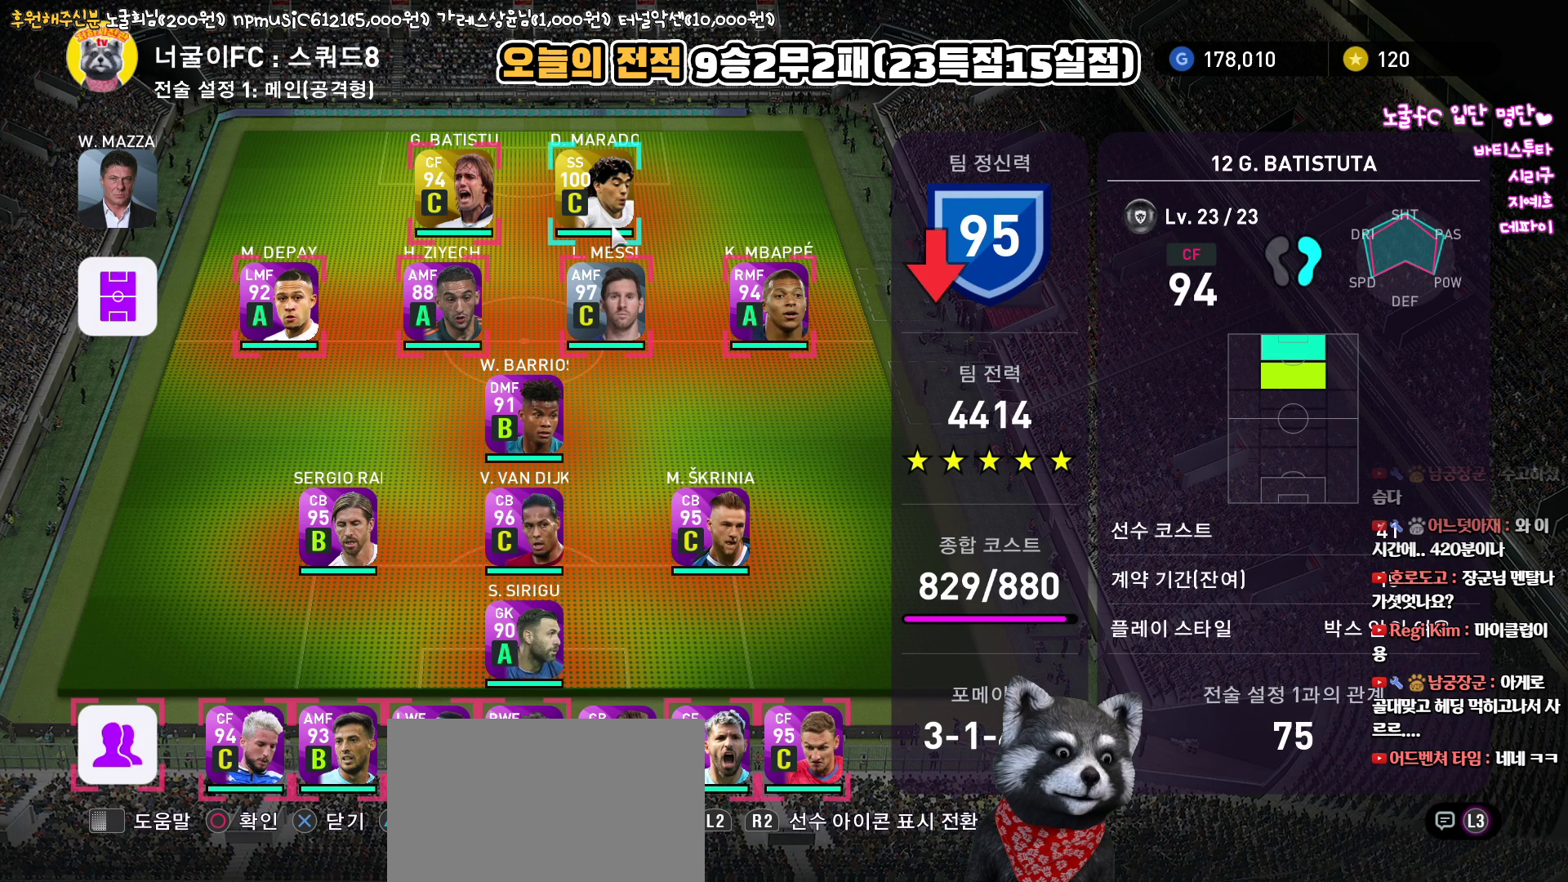
{"buttons": ["DPAD_LEFT"], "left_stick": "center", "right_stick": "center", "events": [[100, "DPAD_DOWN", "down"], [183, "DPAD_DOWN", "up"], [333, "CIRCLE", "down"], [433, "CIRCLE", "up"], [450, "DPAD_LEFT", "down"]]}
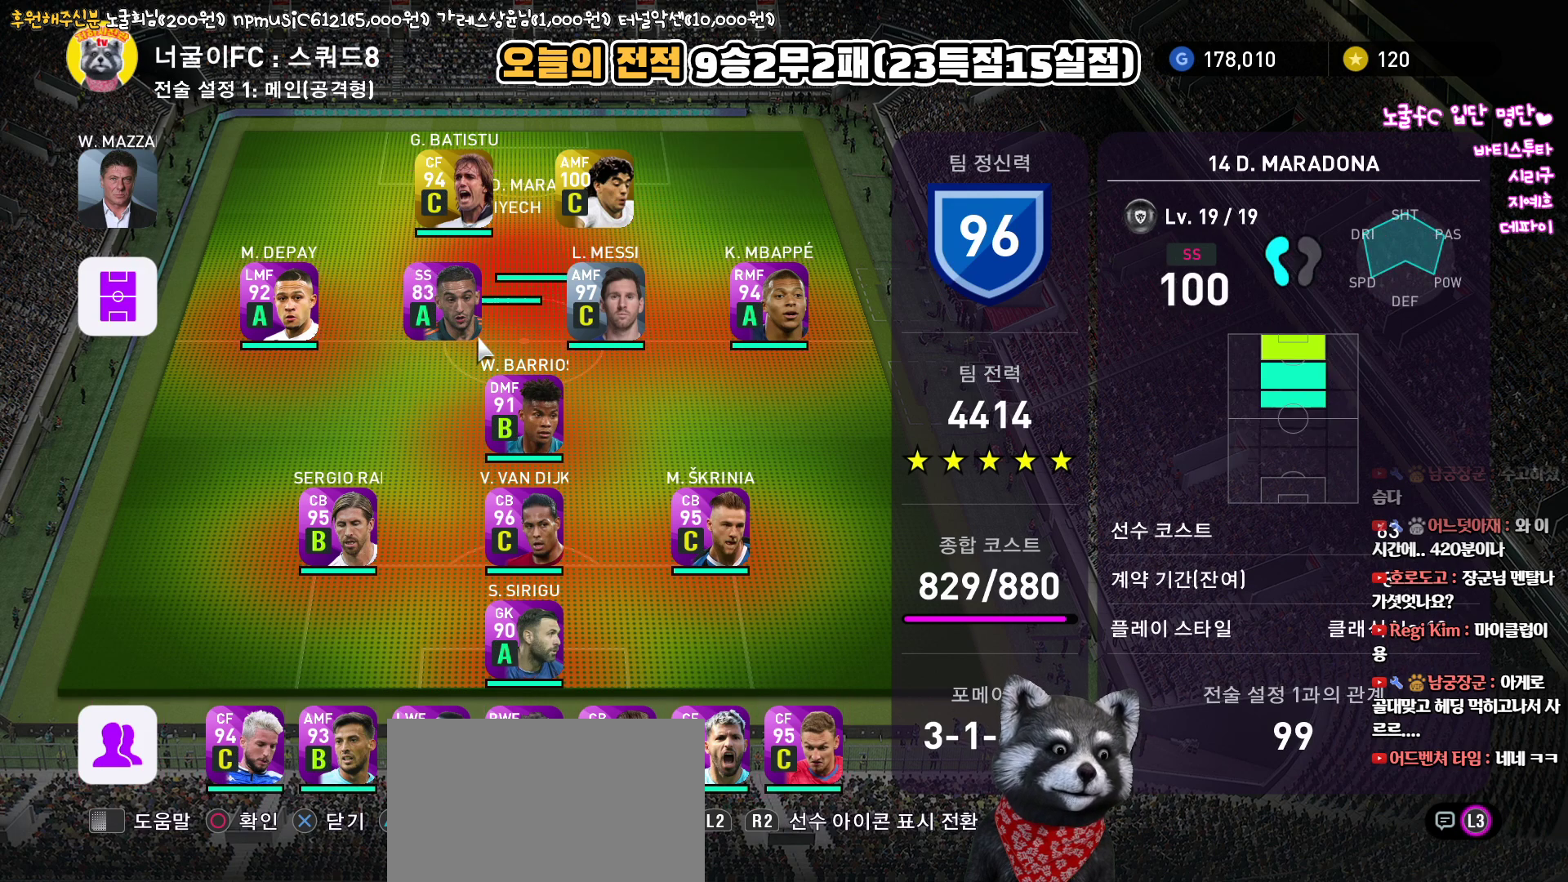
{"buttons": [], "left_stick": "center", "right_stick": "center", "events": [[50, "DPAD_LEFT", "up"], [233, "CIRCLE", "down"], [333, "CIRCLE", "up"], [400, "DPAD_UP", "down"], [483, "DPAD_UP", "up"]]}
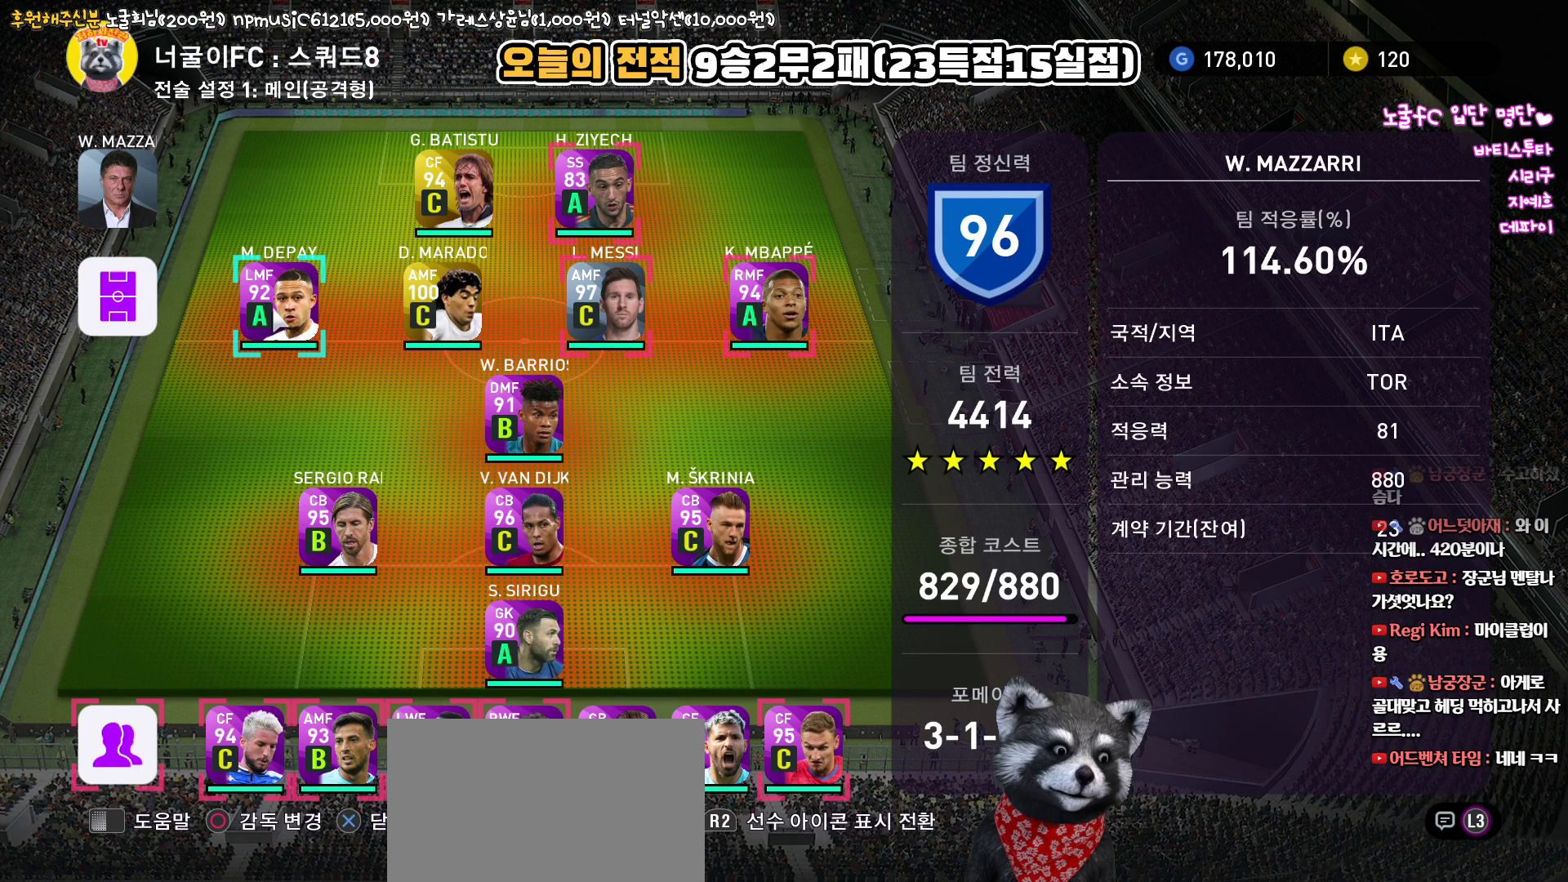
{"buttons": ["DPAD_RIGHT"], "left_stick": "center", "right_stick": "center", "events": [[100, "DPAD_RIGHT", "down"], [200, "DPAD_RIGHT", "up"], [267, "DPAD_RIGHT", "down"], [383, "DPAD_RIGHT", "up"], [467, "DPAD_RIGHT", "down"]]}
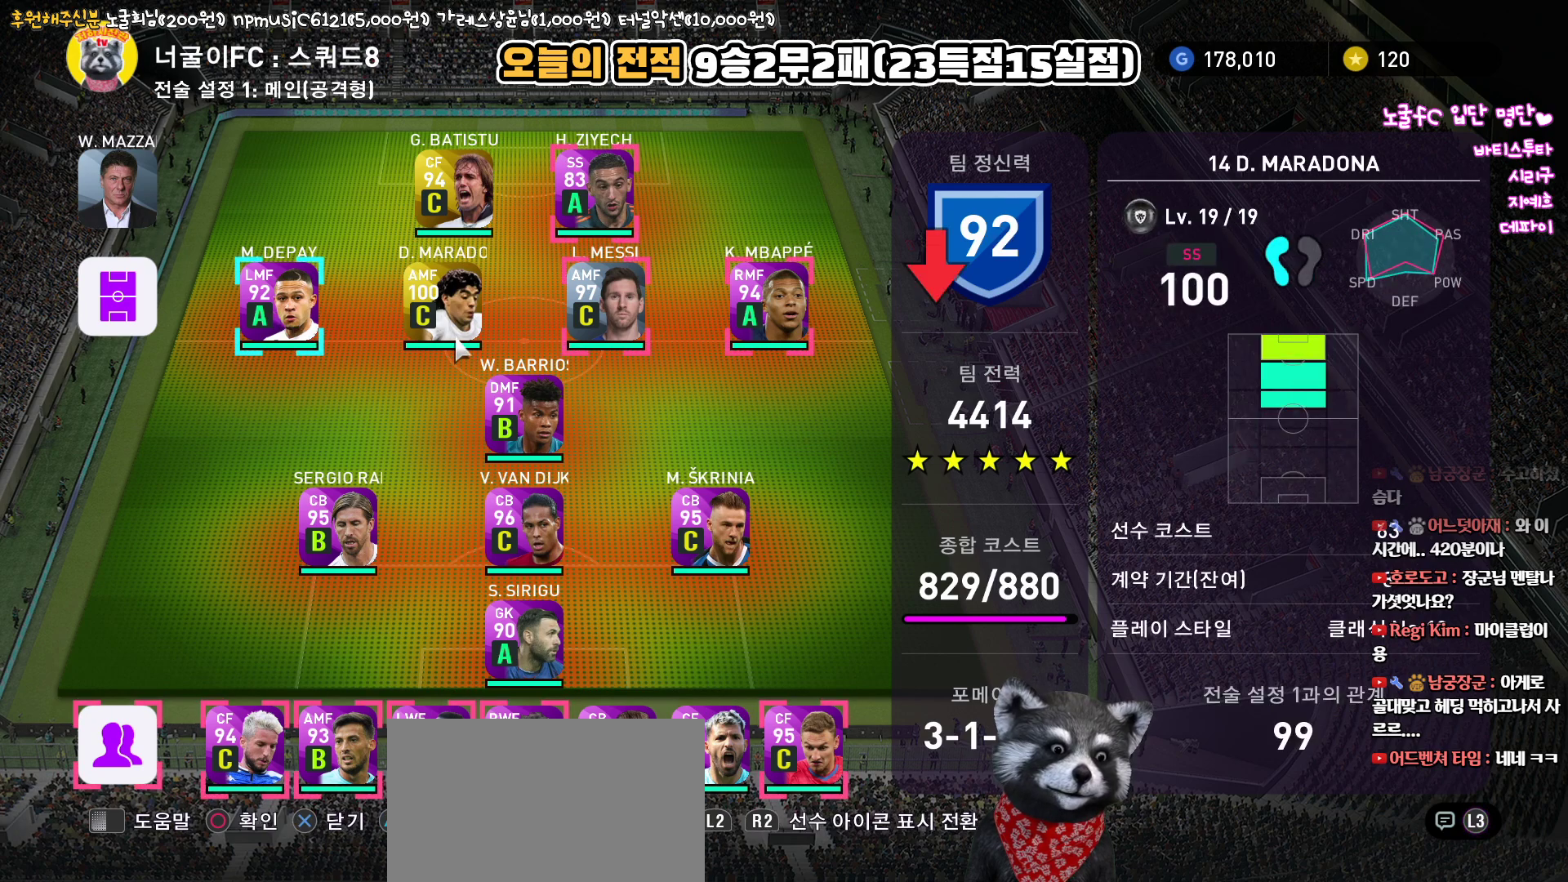
{"buttons": ["CIRCLE"], "left_stick": "center", "right_stick": "center", "events": [[83, "DPAD_RIGHT", "up"], [200, "DPAD_UP", "down"], [300, "DPAD_UP", "up"], [417, "CIRCLE", "down"]]}
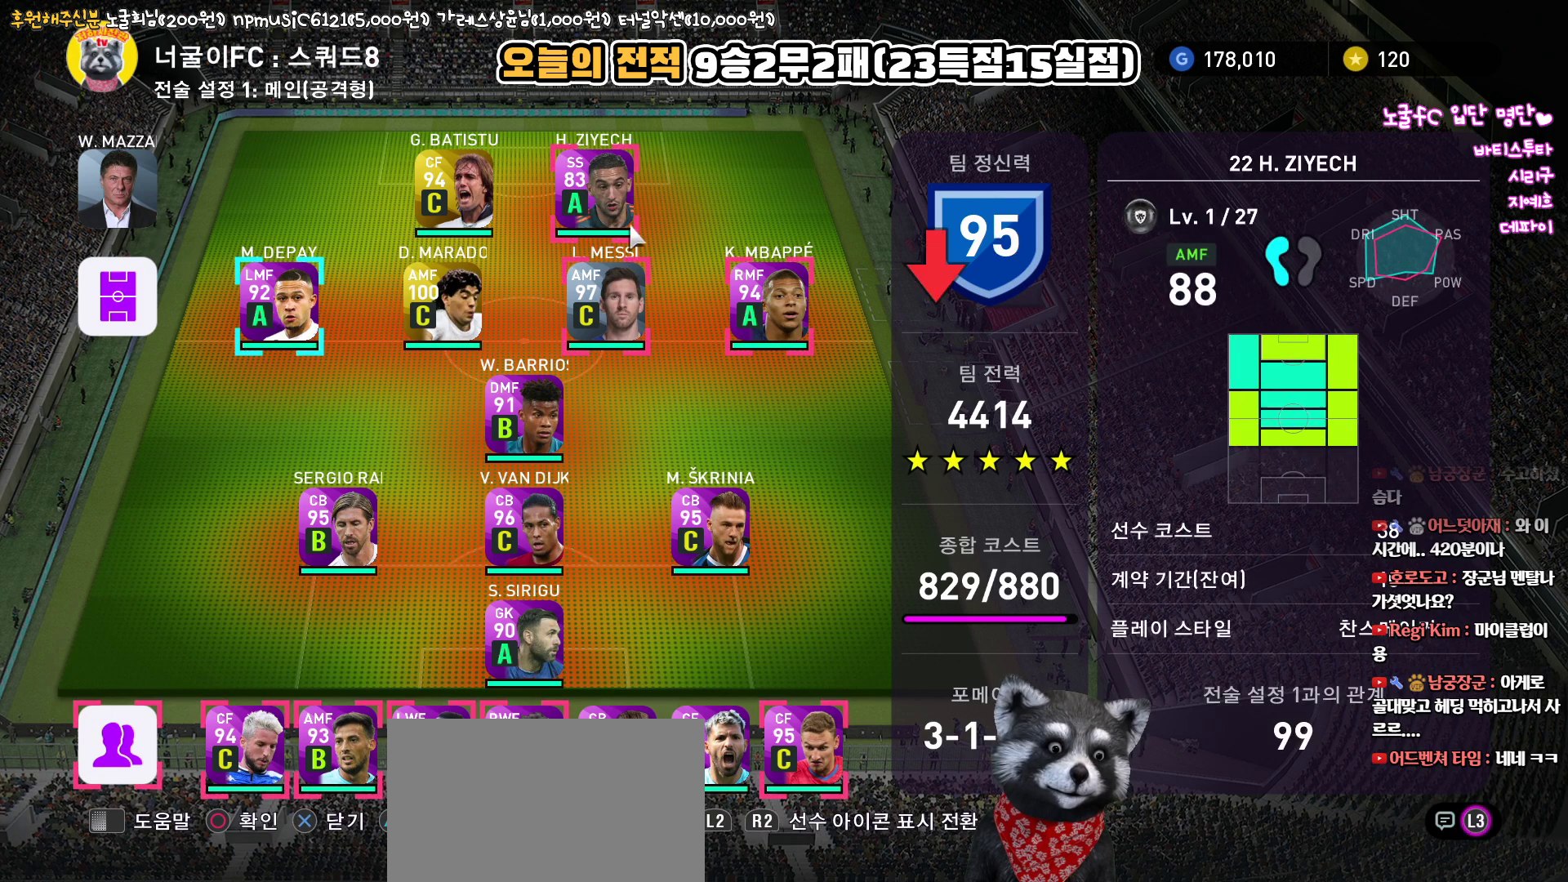
{"buttons": ["DPAD_LEFT"], "left_stick": "center", "right_stick": "center", "events": [[50, "CIRCLE", "up"], [83, "DPAD_DOWN", "down"], [150, "DPAD_DOWN", "up"], [250, "DPAD_LEFT", "down"], [350, "DPAD_LEFT", "up"], [417, "DPAD_LEFT", "down"]]}
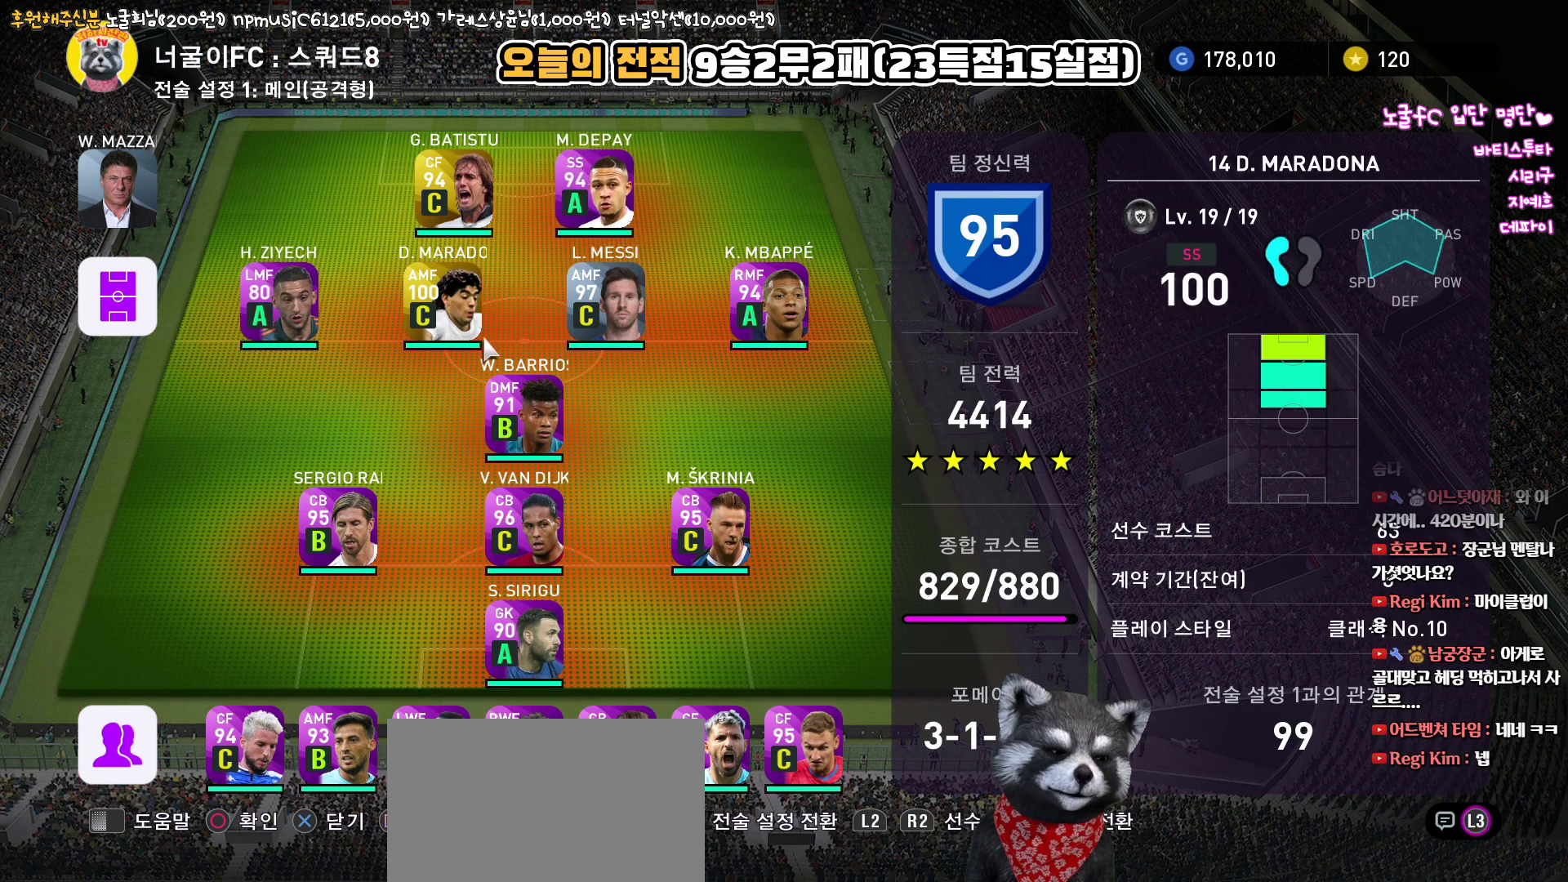
{"buttons": ["DPAD_RIGHT"], "left_stick": "center", "right_stick": "center", "events": [[17, "DPAD_LEFT", "up"], [283, "CIRCLE", "down"], [400, "CIRCLE", "up"], [450, "DPAD_RIGHT", "down"]]}
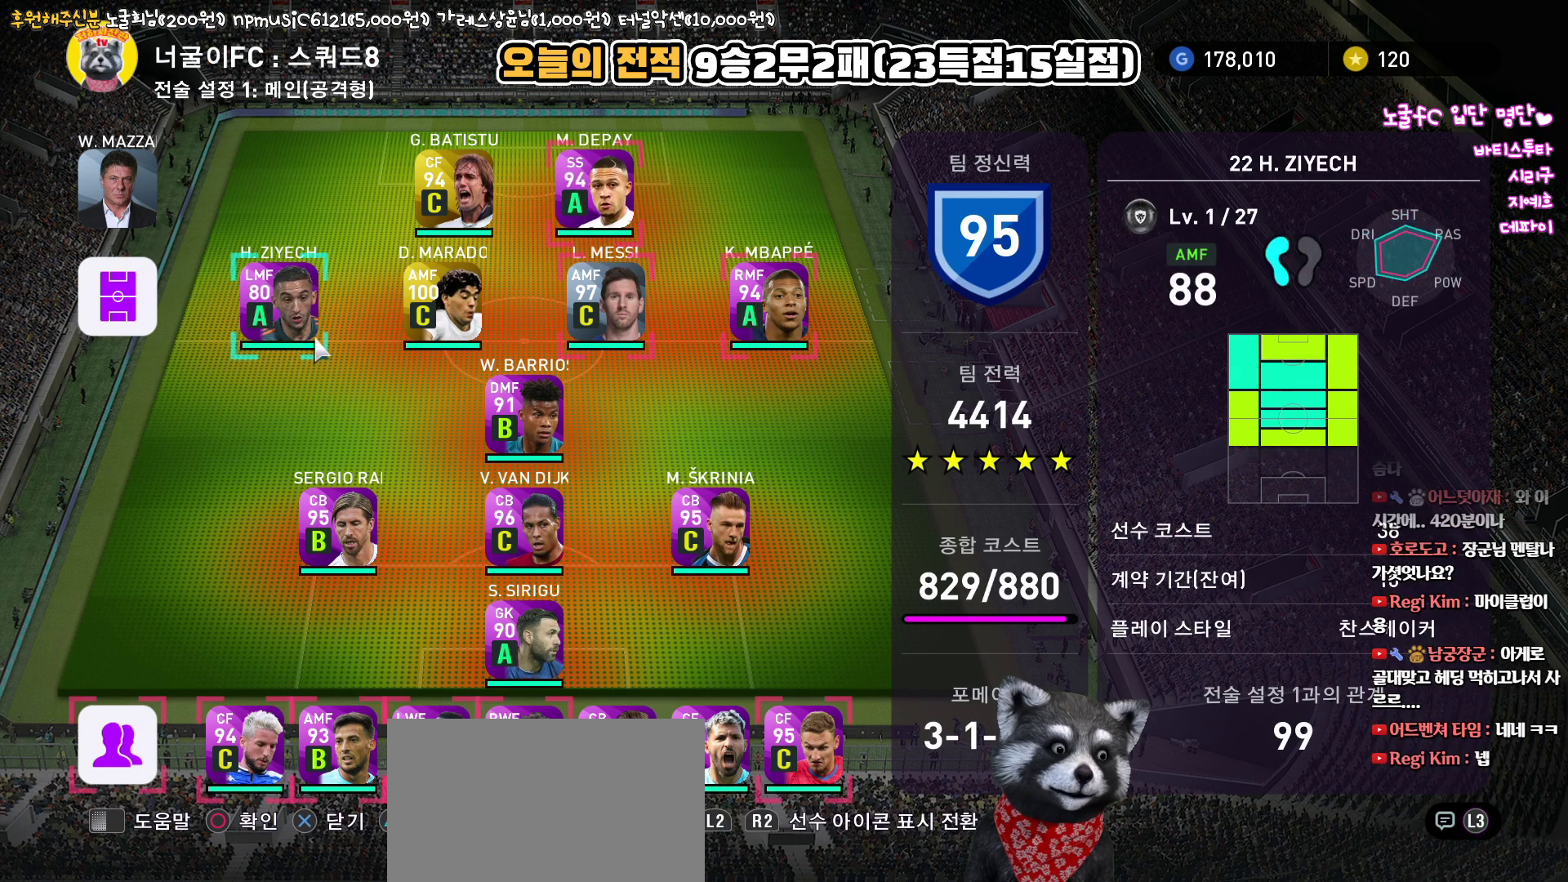
{"buttons": ["DPAD_DOWN"], "left_stick": "center", "right_stick": "center", "events": [[17, "DPAD_RIGHT", "up"], [283, "DPAD_DOWN", "down"], [367, "DPAD_DOWN", "up"], [450, "DPAD_DOWN", "down"]]}
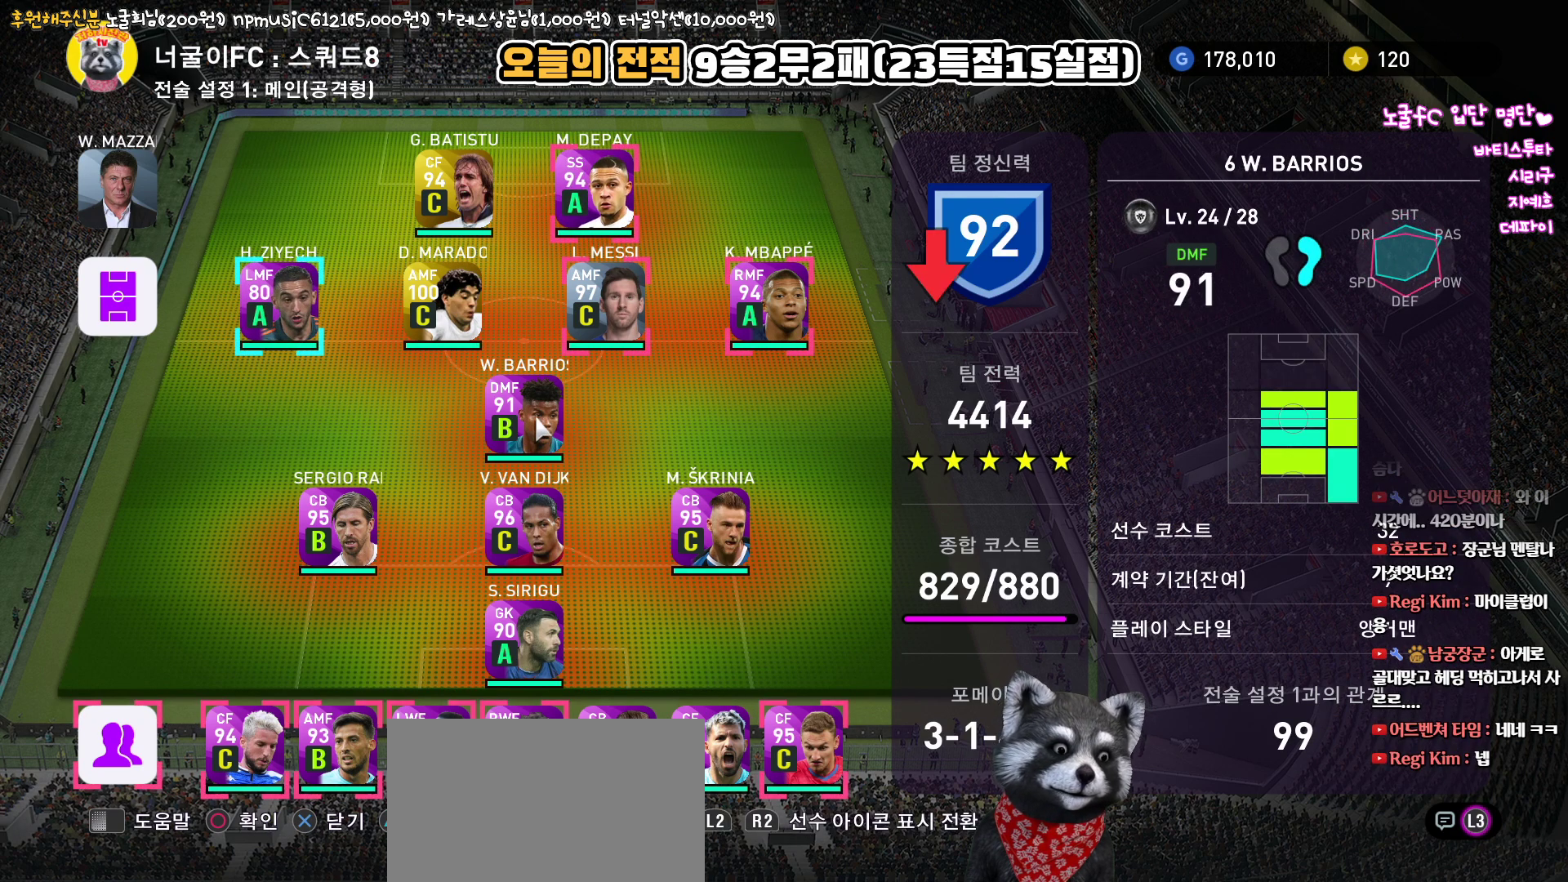
{"buttons": ["DPAD_LEFT"], "left_stick": "center", "right_stick": "center", "events": [[17, "DPAD_DOWN", "up"], [100, "DPAD_DOWN", "down"], [183, "DPAD_DOWN", "up"], [233, "DPAD_DOWN", "down"], [333, "DPAD_DOWN", "up"], [433, "DPAD_LEFT", "down"]]}
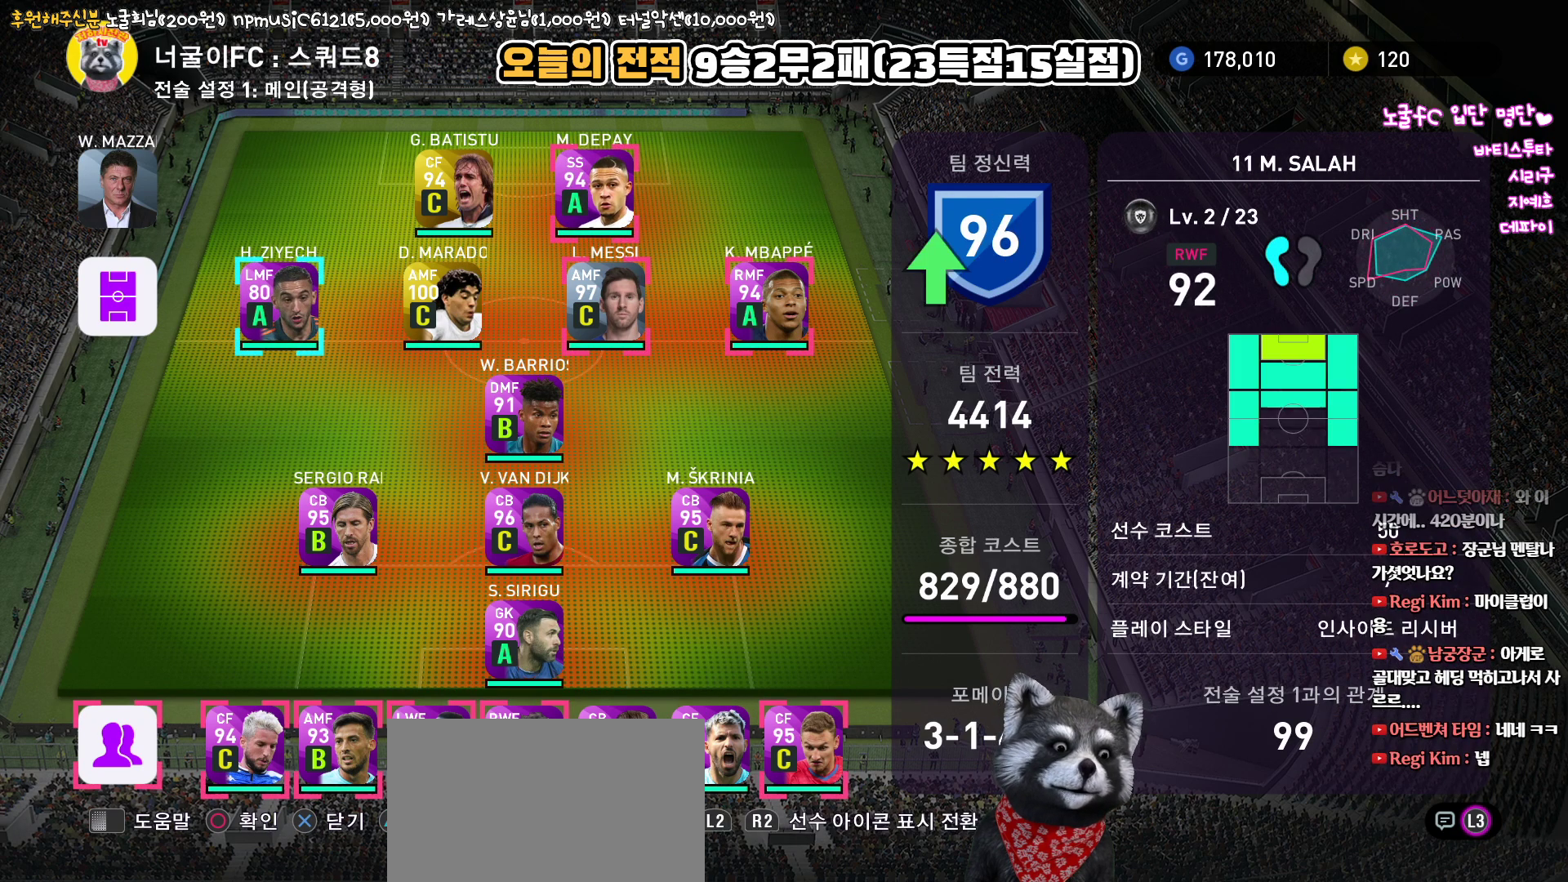
{"buttons": ["DPAD_RIGHT"], "left_stick": "center", "right_stick": "center", "events": [[33, "DPAD_LEFT", "up"], [100, "DPAD_LEFT", "down"], [183, "DPAD_LEFT", "up"], [450, "DPAD_RIGHT", "down"]]}
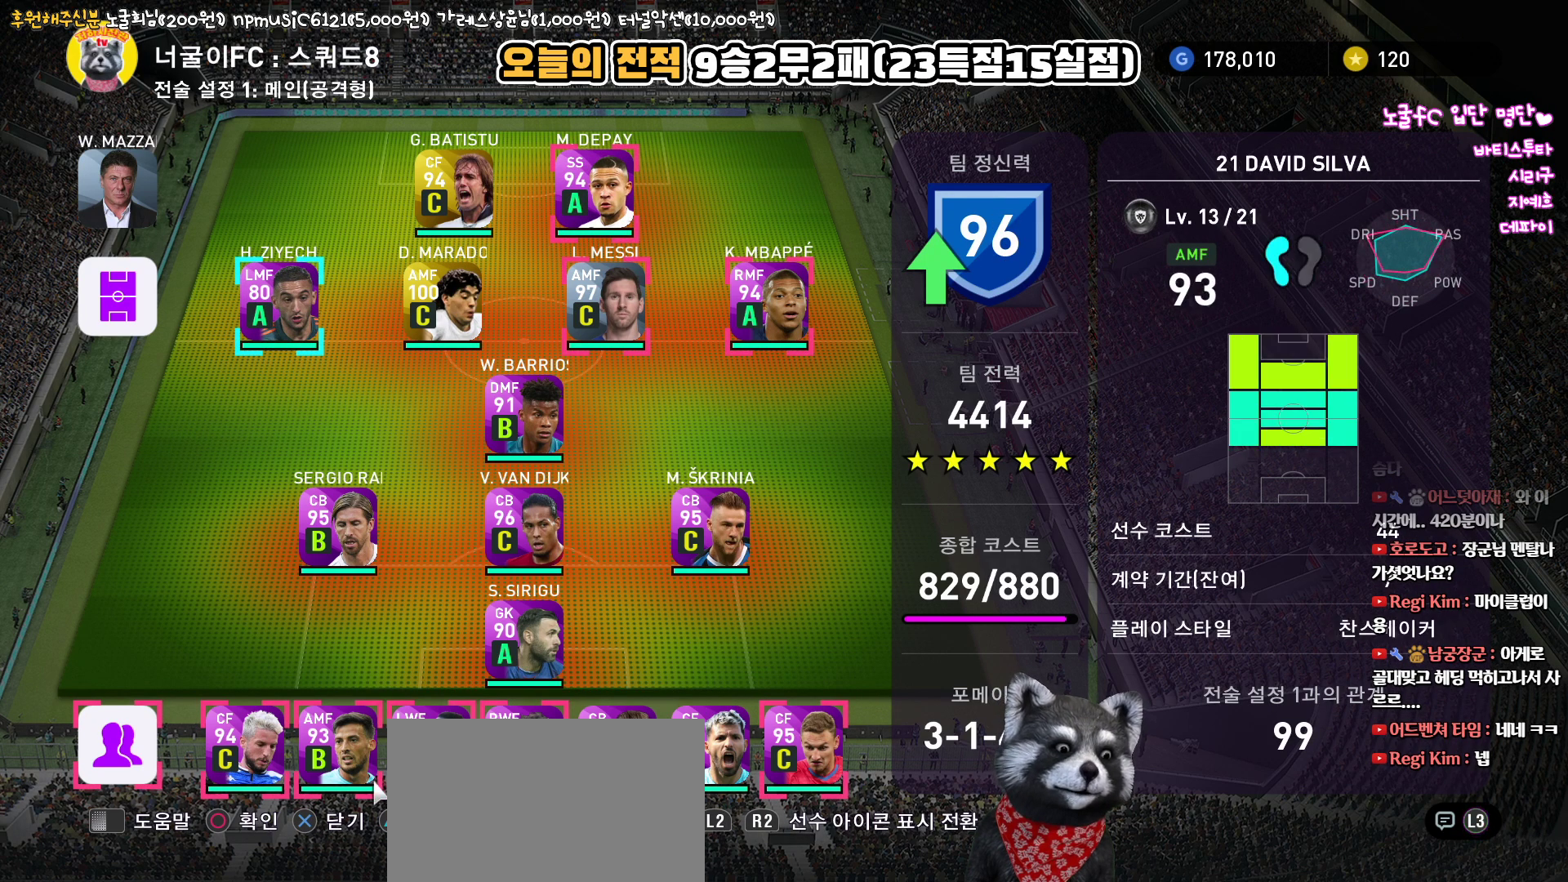
{"buttons": [], "left_stick": "center", "right_stick": "center", "events": [[33, "DPAD_RIGHT", "up"], [150, "DPAD_RIGHT", "down"], [233, "DPAD_RIGHT", "up"]]}
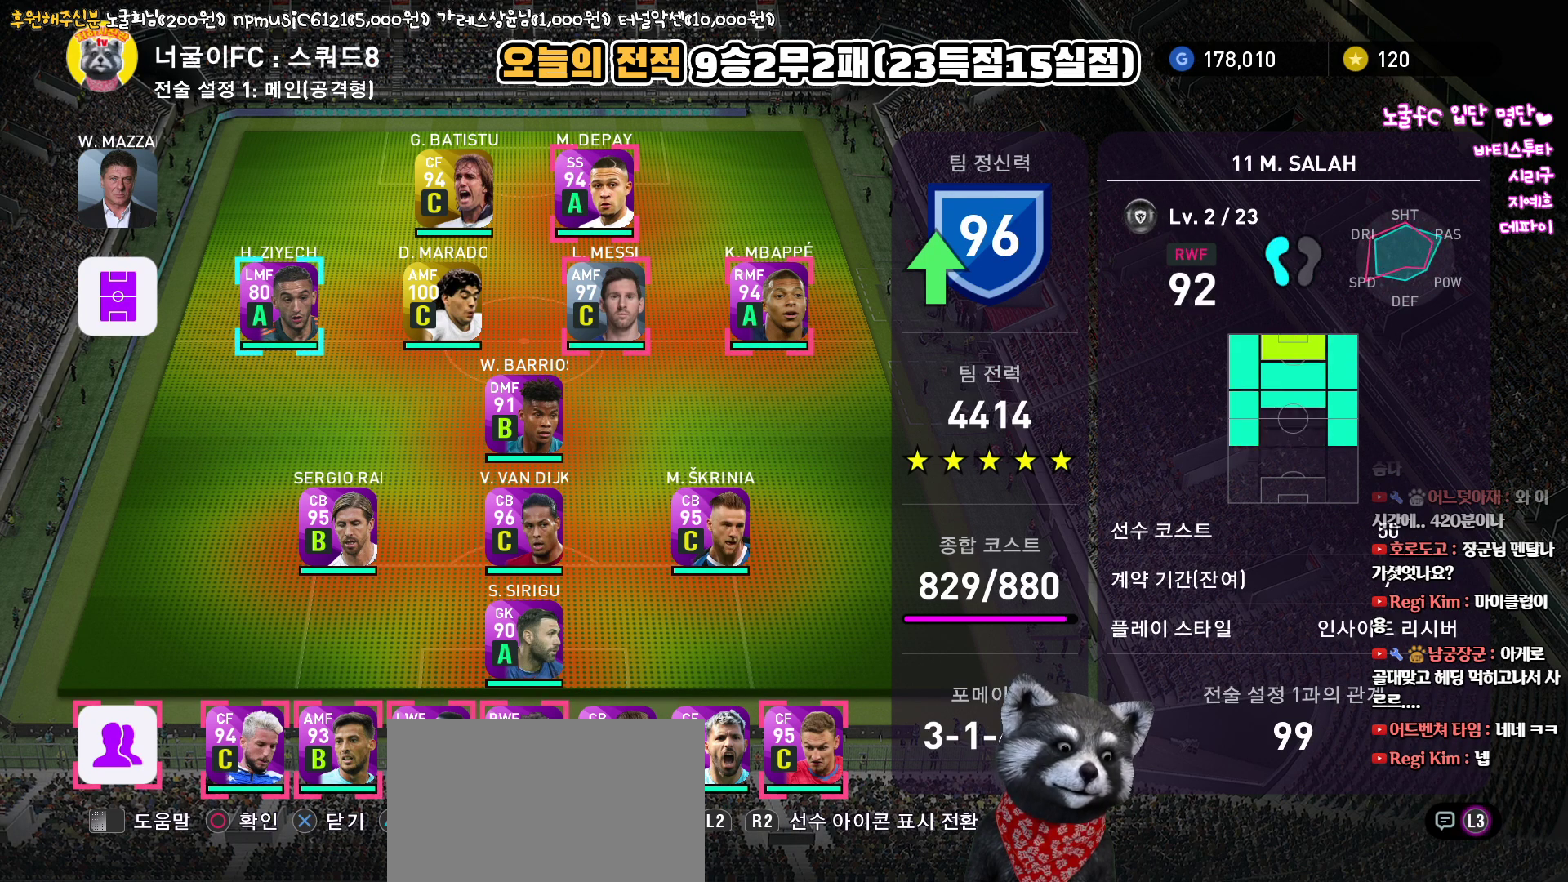
{"buttons": [], "left_stick": "center", "right_stick": "center", "events": [[283, "CIRCLE", "down"], [350, "CIRCLE", "up"], [350, "DPAD_LEFT", "down"], [450, "DPAD_LEFT", "up"]]}